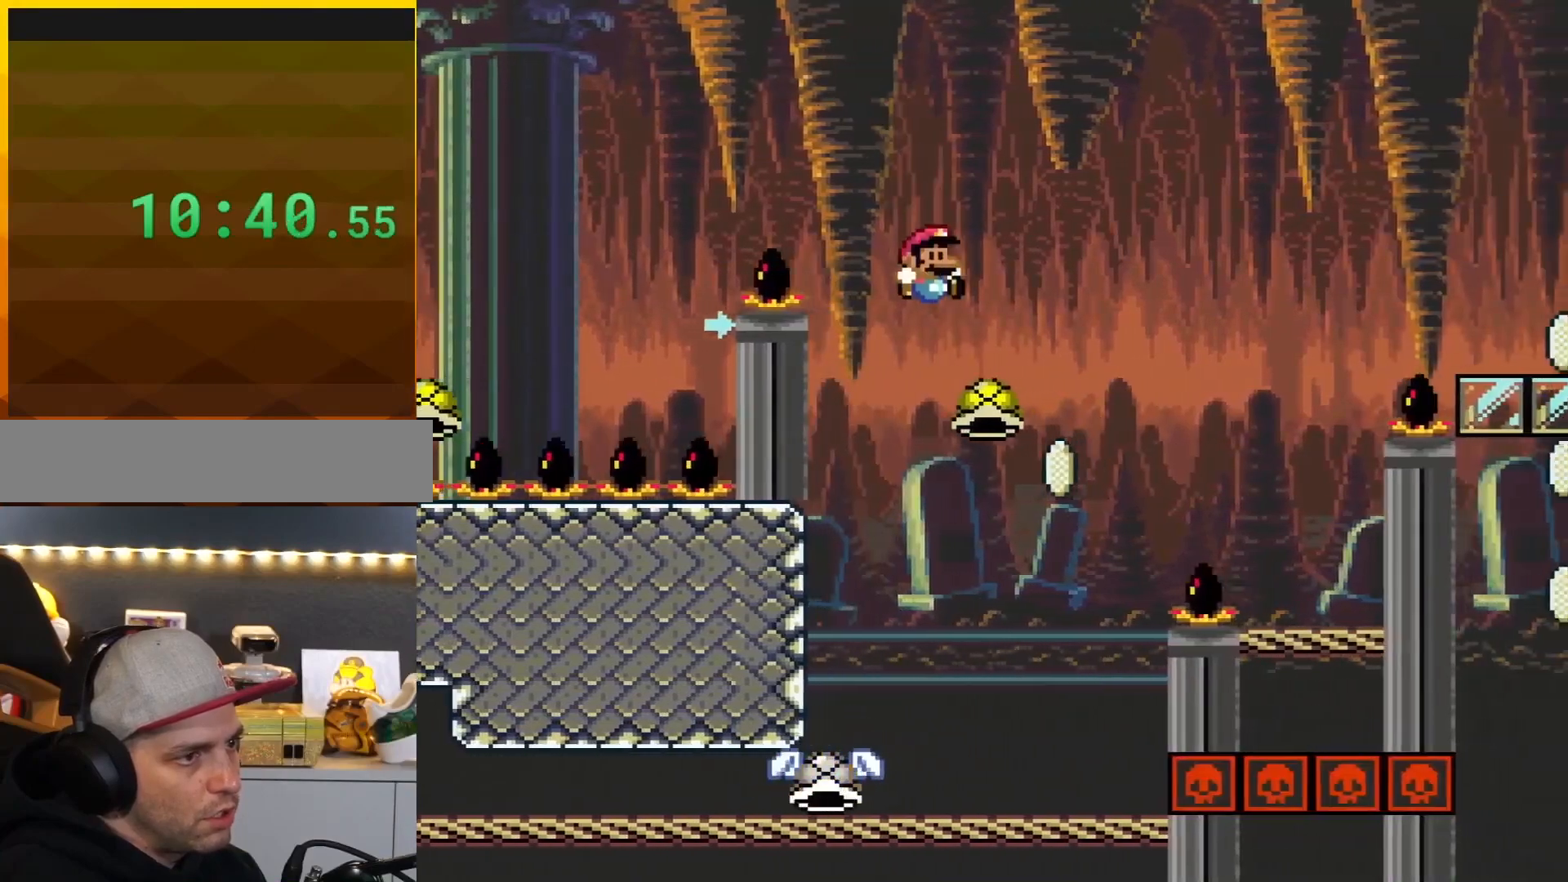
Gameplay with a controller (Nintendo layout); each line is a JSON object with the inputs held at the frame after it. "events" lists button and stick changes between this image and that frame as [ms after this image, input, new state], when the widget could be followed in between. Not read: L3 R3.
{"buttons": ["B", "Y", "DPAD_RIGHT"], "events": [[217, "Y", "up"], [267, "DPAD_RIGHT", "up"], [300, "DPAD_LEFT", "down"], [333, "Y", "down"], [433, "DPAD_LEFT", "up"], [433, "DPAD_RIGHT", "down"]]}
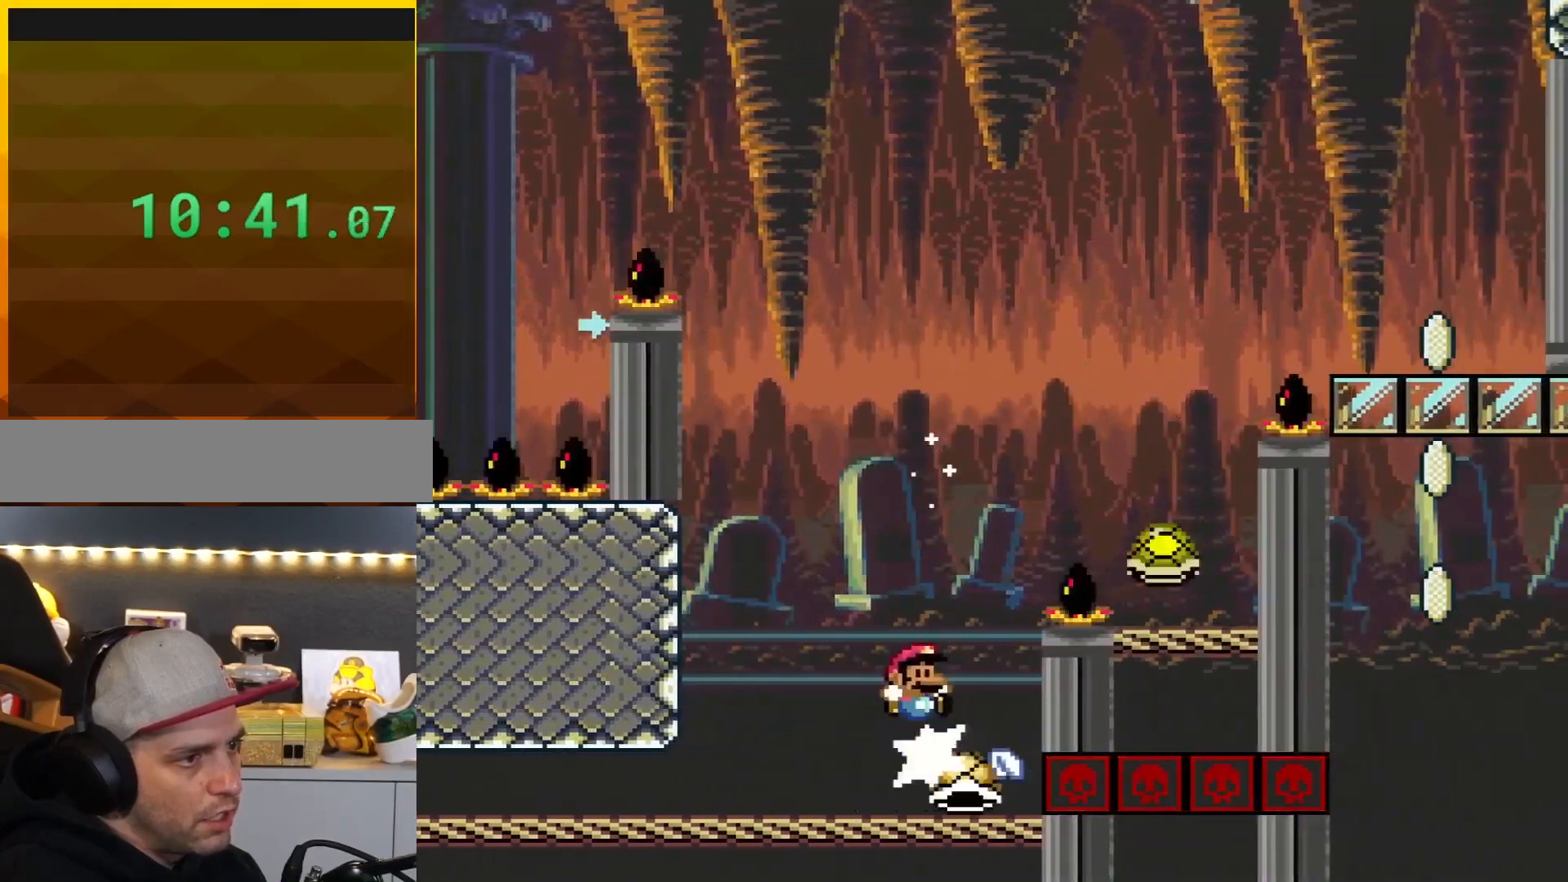
{"buttons": ["B", "Y", "DPAD_RIGHT"], "events": [[17, "DPAD_RIGHT", "up"], [217, "DPAD_RIGHT", "down"]]}
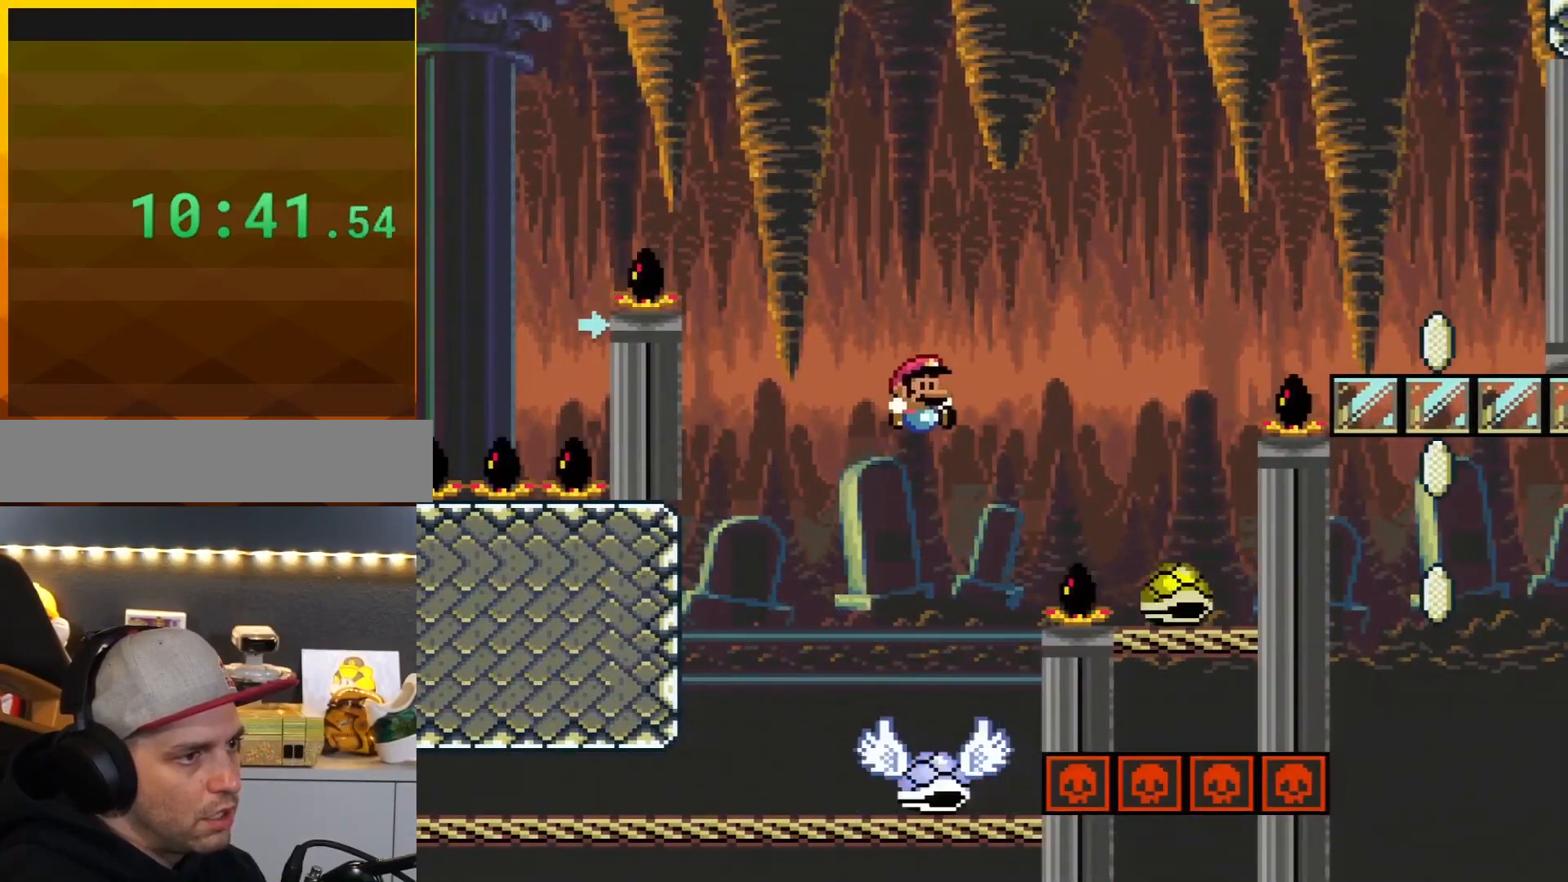
{"buttons": ["B", "Y", "DPAD_RIGHT"], "events": []}
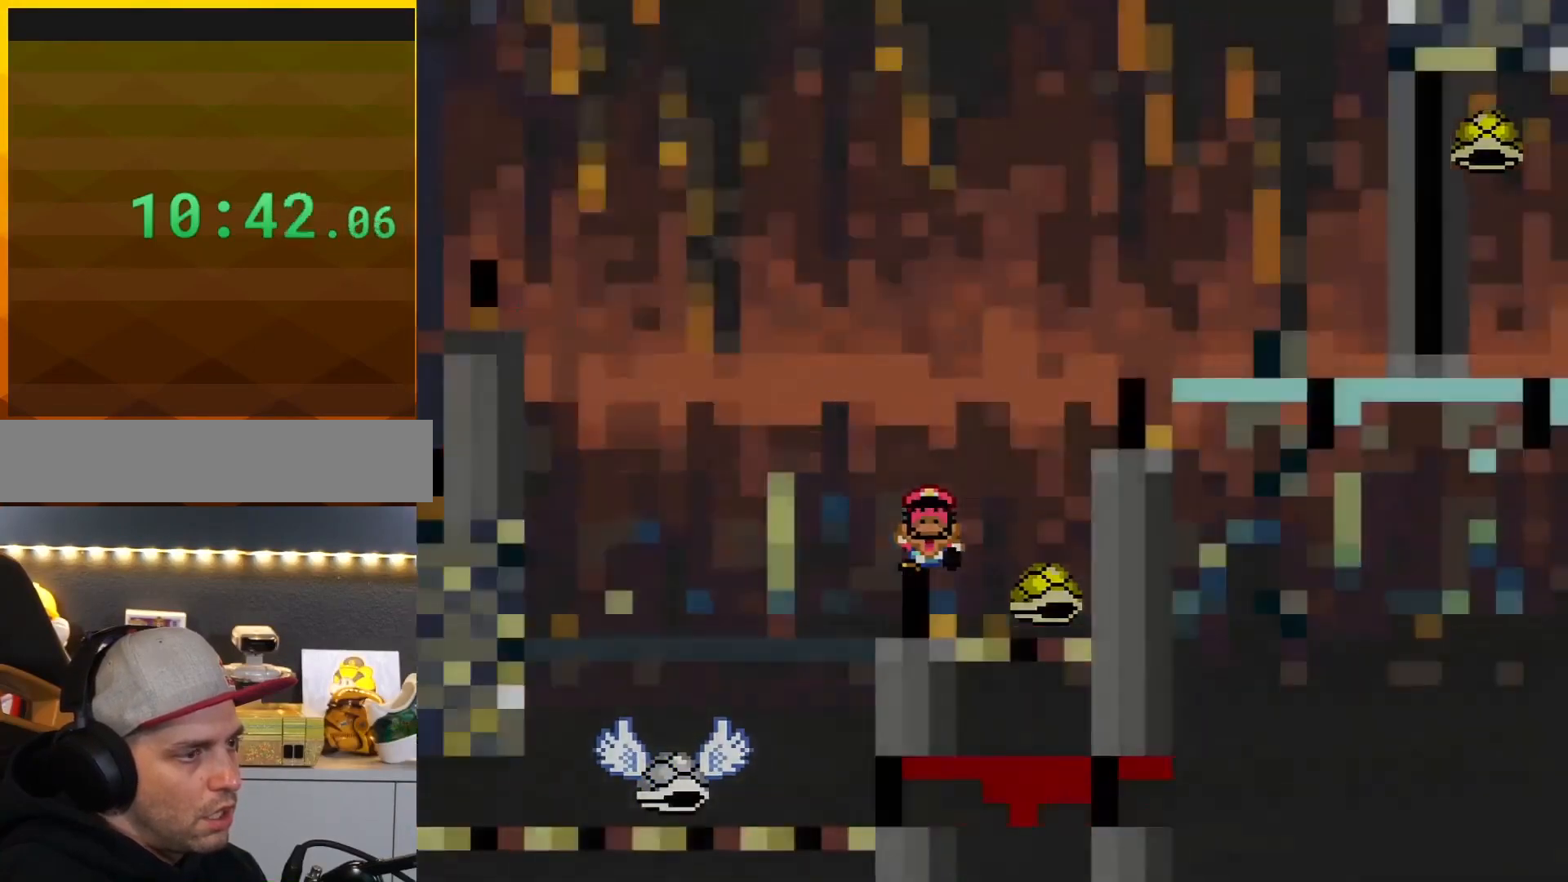
{"buttons": ["Y"], "events": [[50, "DPAD_RIGHT", "up"], [133, "B", "up"]]}
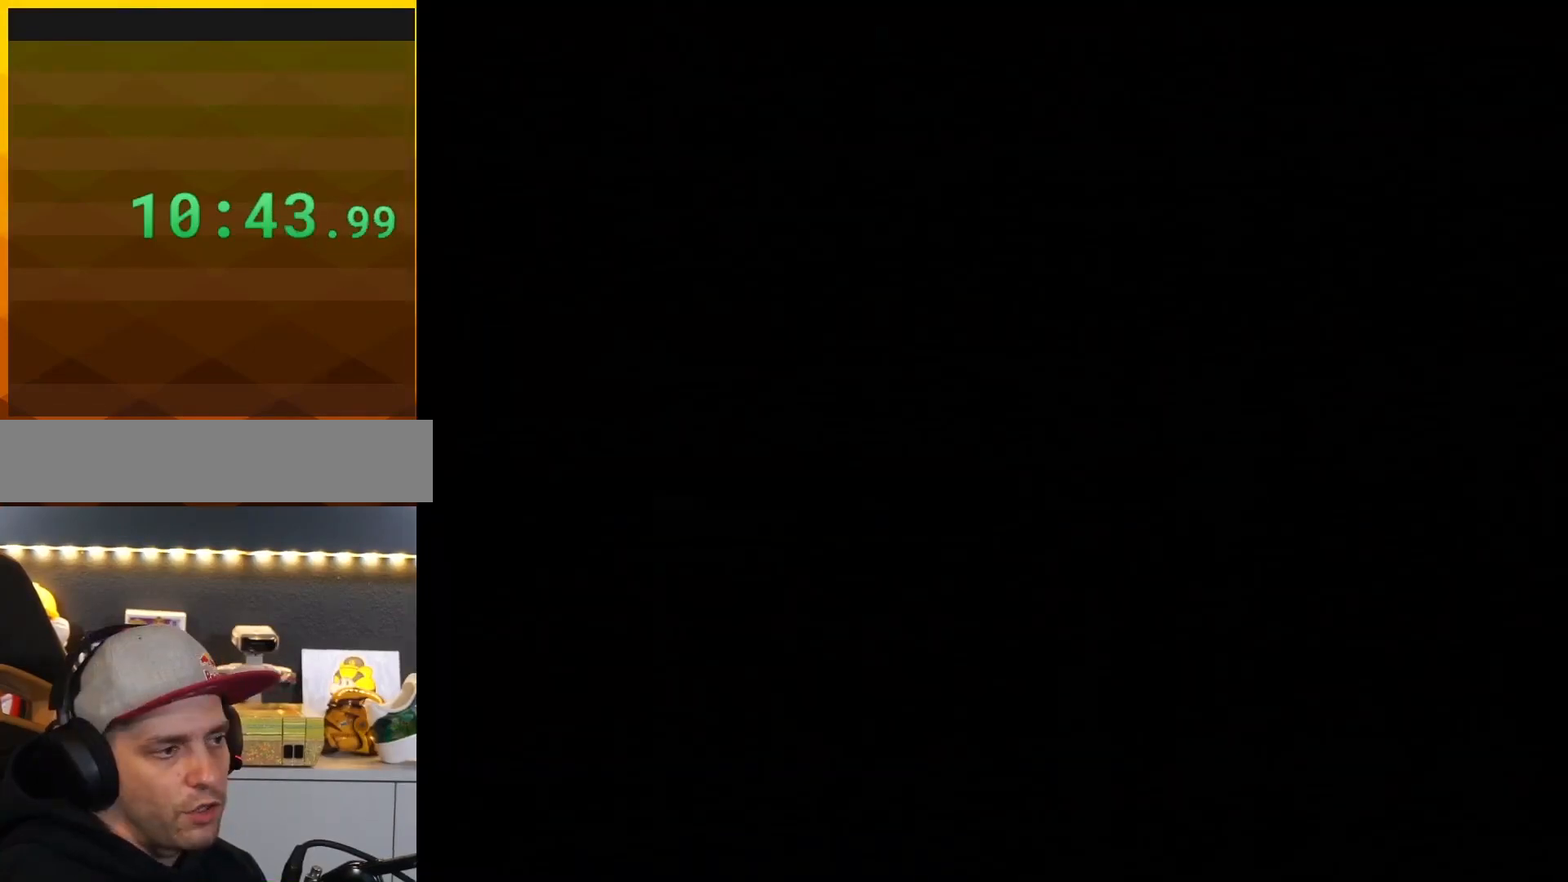
{"buttons": ["B", "Y"], "events": [[117, "B", "down"], [117, "DPAD_RIGHT", "down"], [150, "DPAD_RIGHT", "up"]]}
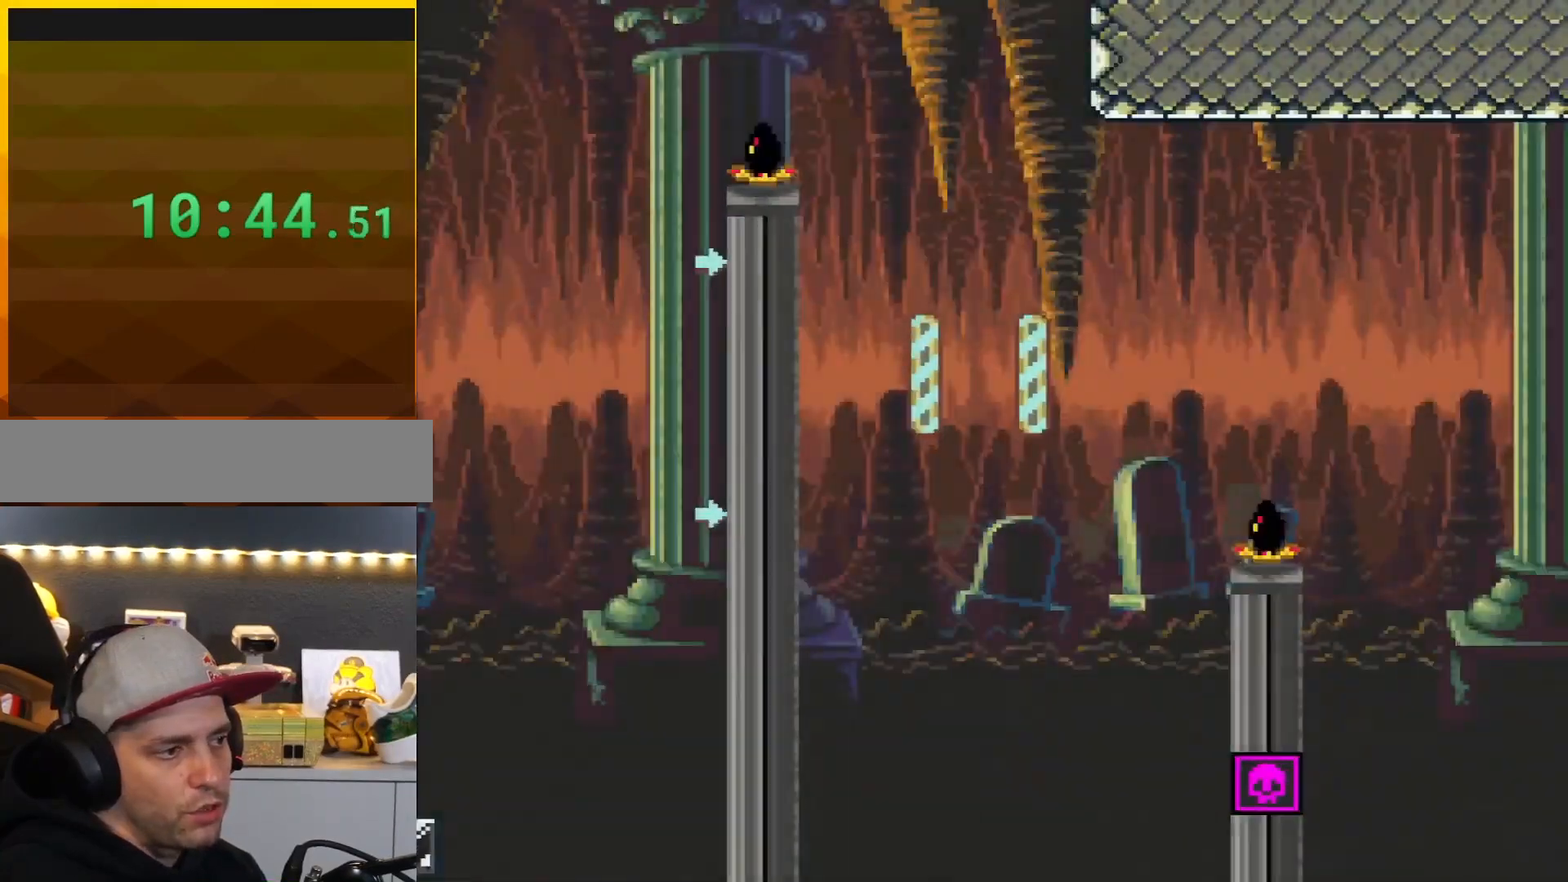
{"buttons": ["B", "Y", "DPAD_RIGHT"], "events": [[250, "DPAD_RIGHT", "down"]]}
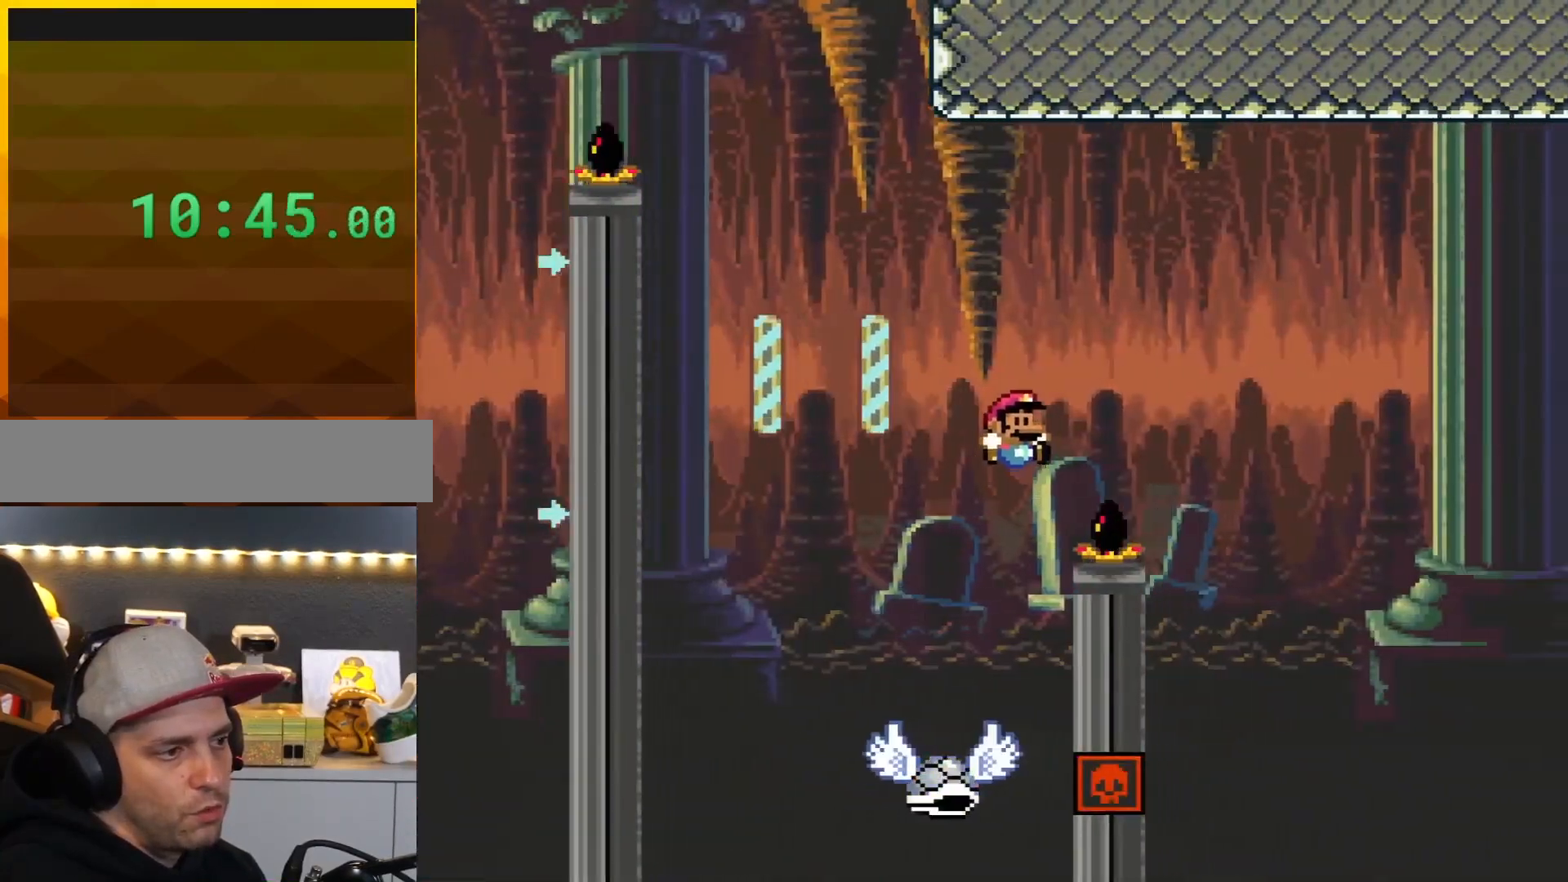
{"buttons": ["B", "Y", "DPAD_RIGHT"], "events": [[350, "DPAD_RIGHT", "up"], [367, "DPAD_LEFT", "down"], [500, "DPAD_LEFT", "up"], [500, "DPAD_RIGHT", "down"]]}
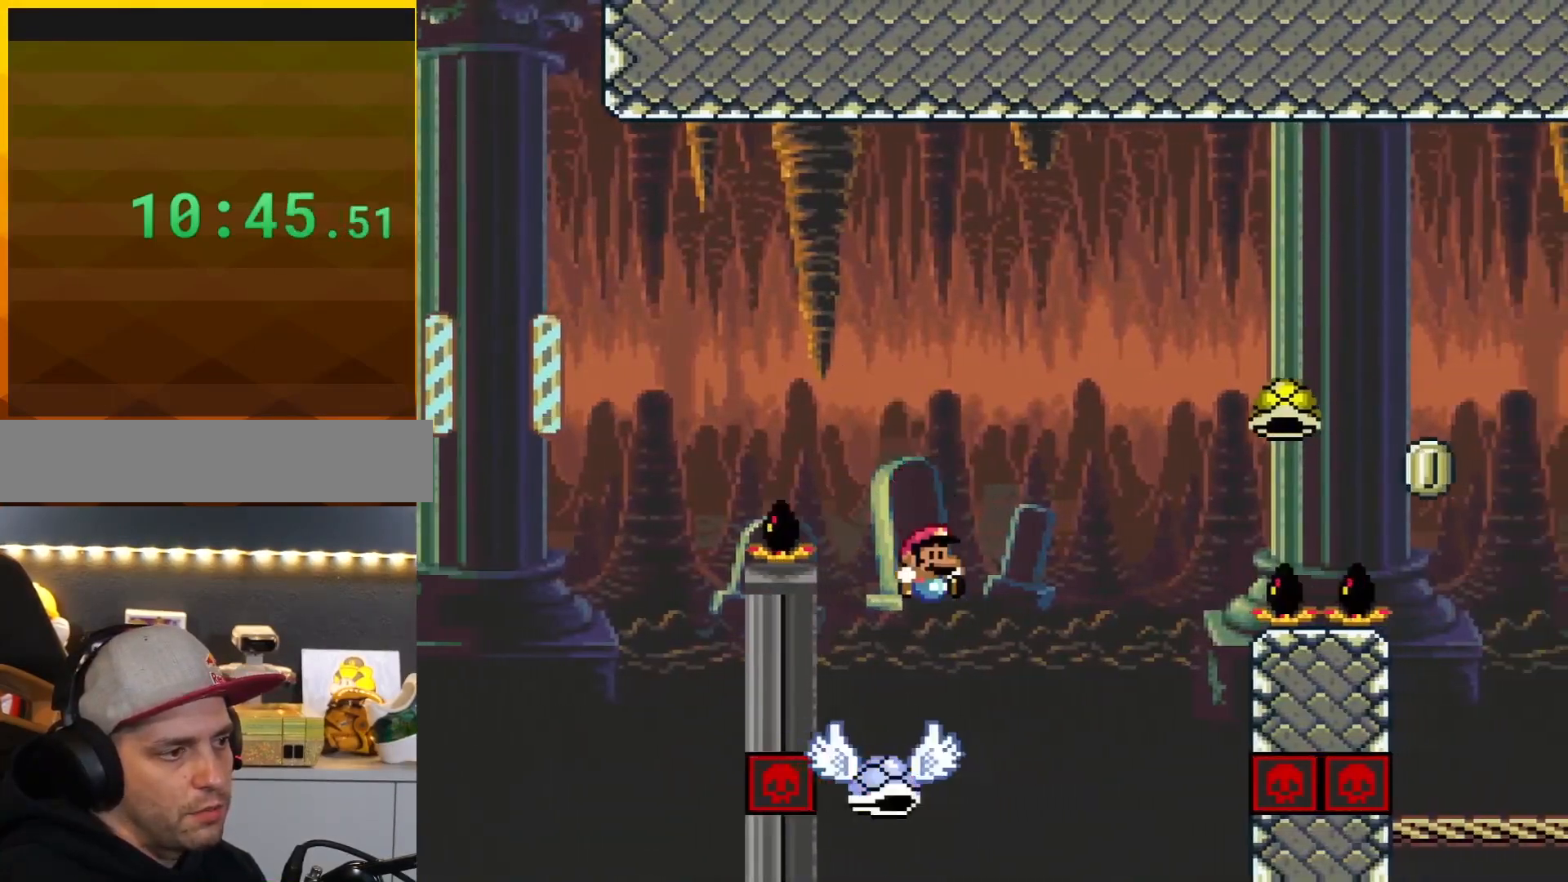
{"buttons": ["B", "Y", "DPAD_RIGHT"], "events": []}
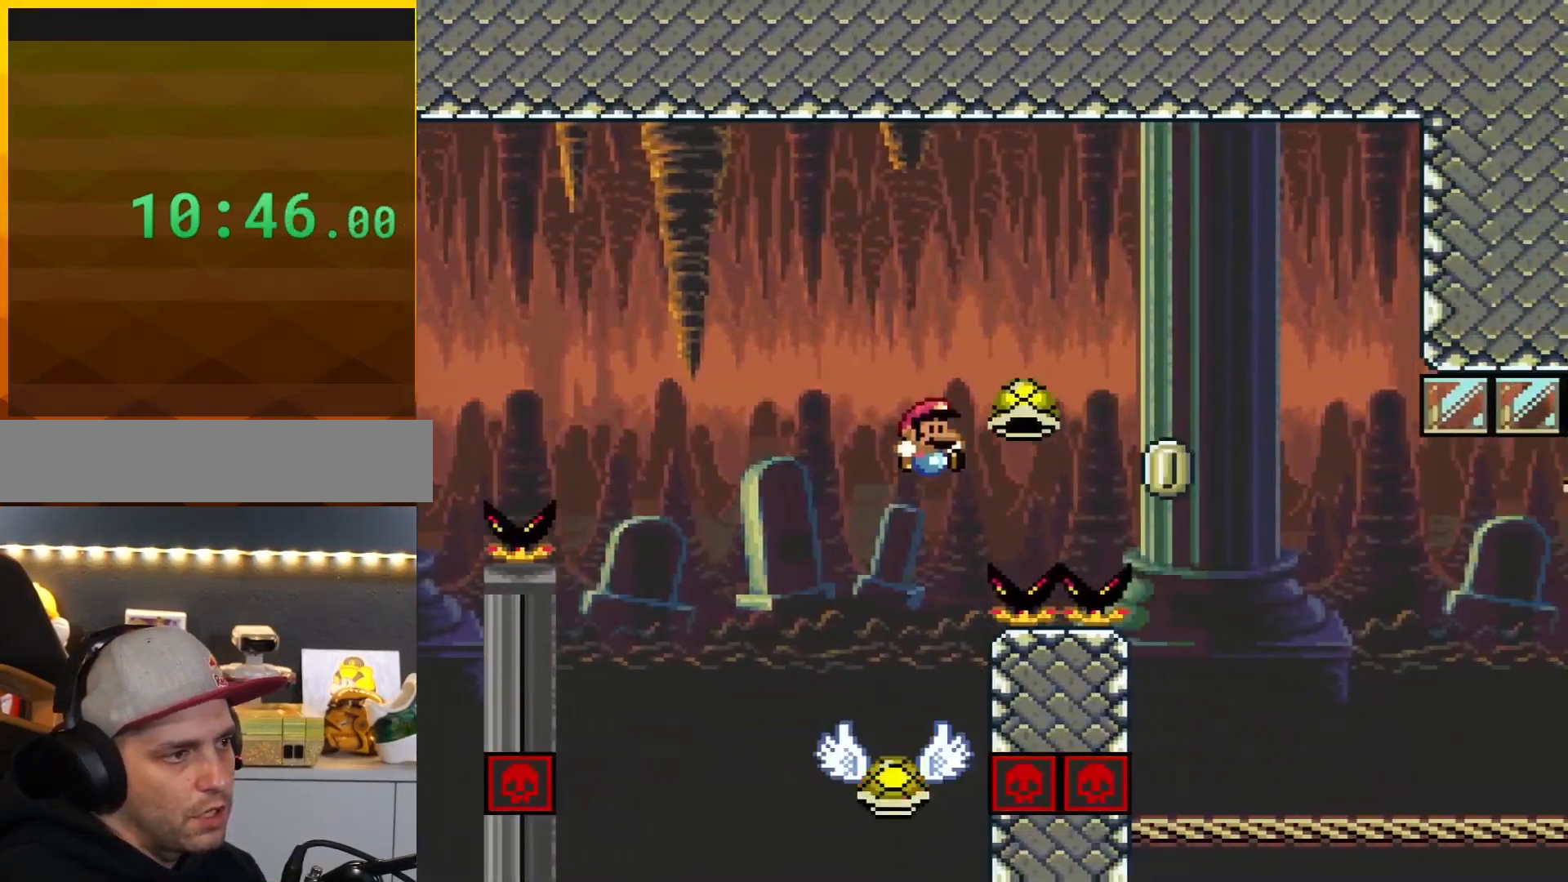
{"buttons": ["B", "Y"], "events": [[284, "Y", "up"], [434, "Y", "down"], [501, "DPAD_RIGHT", "up"]]}
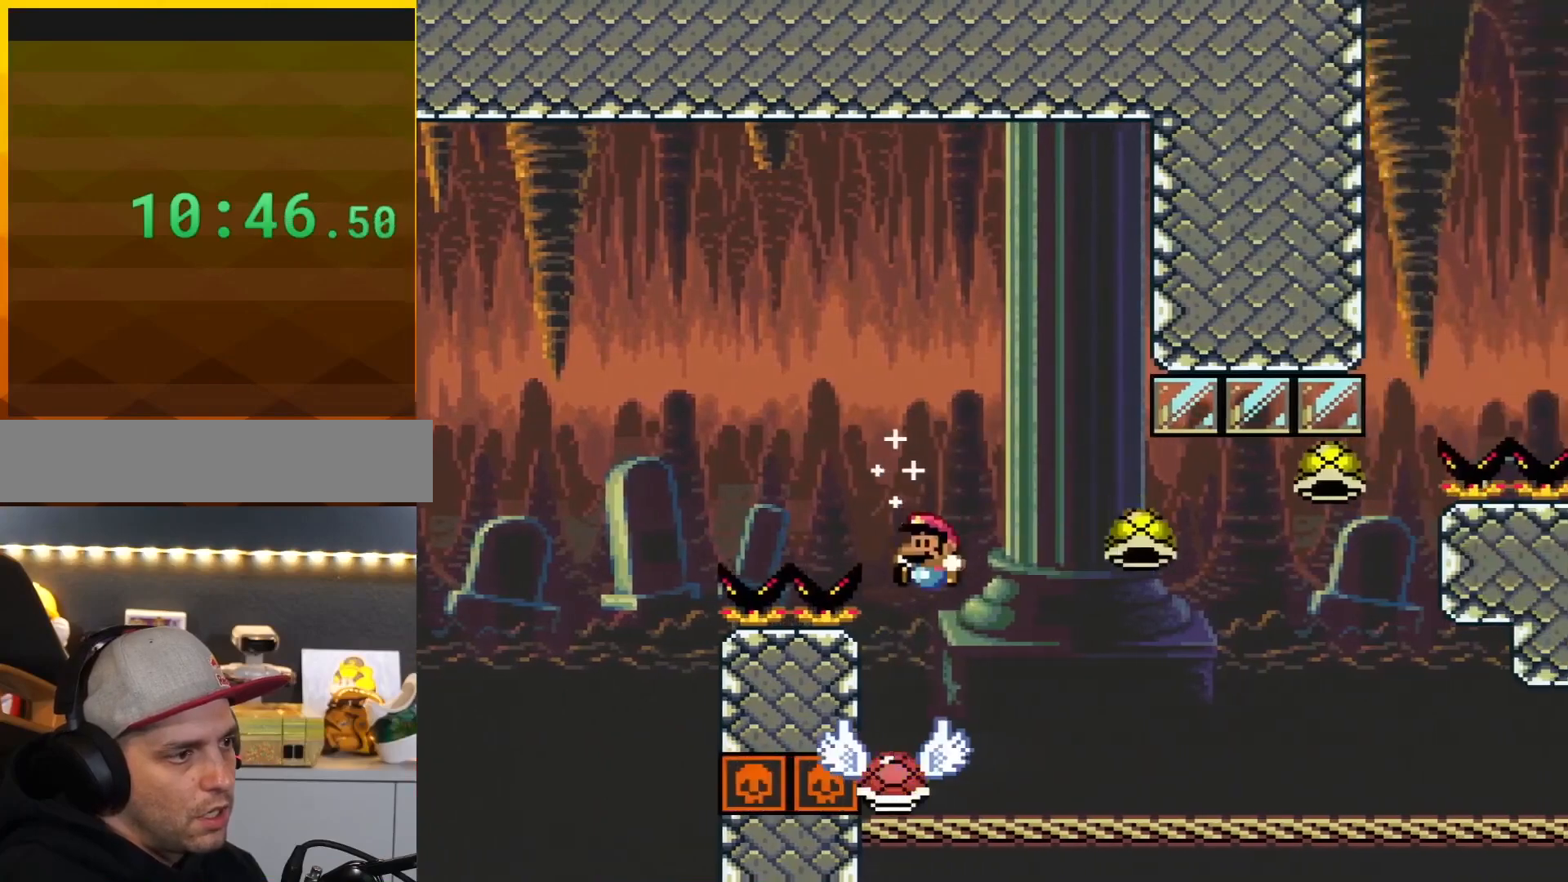
{"buttons": ["B", "Y", "DPAD_RIGHT"], "events": [[66, "DPAD_LEFT", "down"], [116, "DPAD_LEFT", "up"], [116, "DPAD_RIGHT", "down"]]}
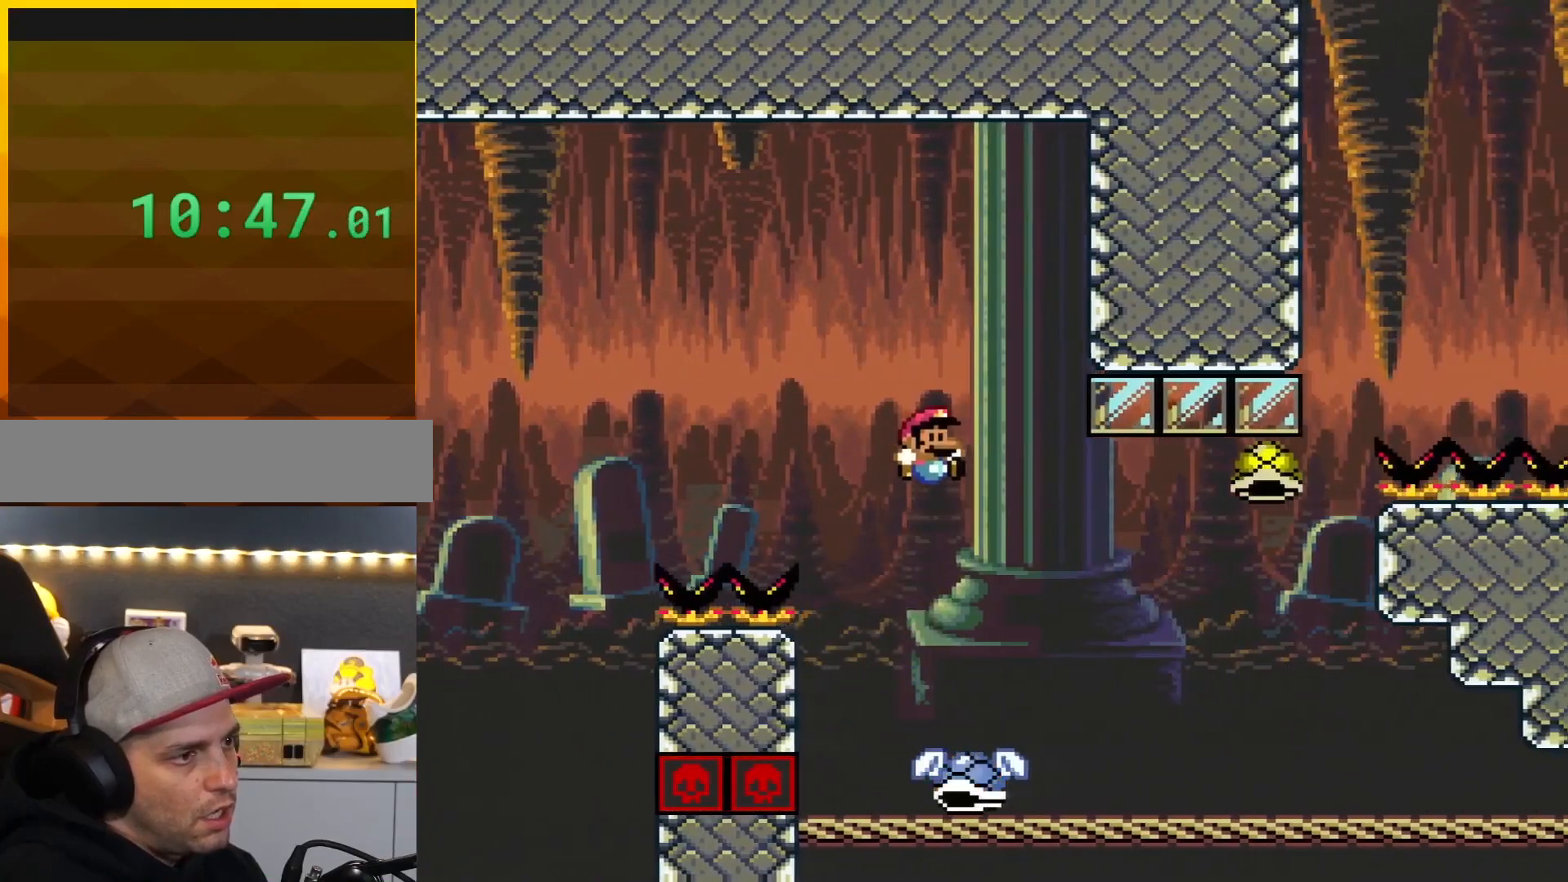
{"buttons": ["B", "Y"], "events": [[117, "DPAD_LEFT", "down"], [117, "DPAD_RIGHT", "up"], [184, "B", "up"], [250, "DPAD_DOWN", "down"], [250, "DPAD_LEFT", "up"], [250, "DPAD_RIGHT", "down"], [284, "DPAD_DOWN", "up"], [367, "B", "down"], [434, "DPAD_RIGHT", "up"]]}
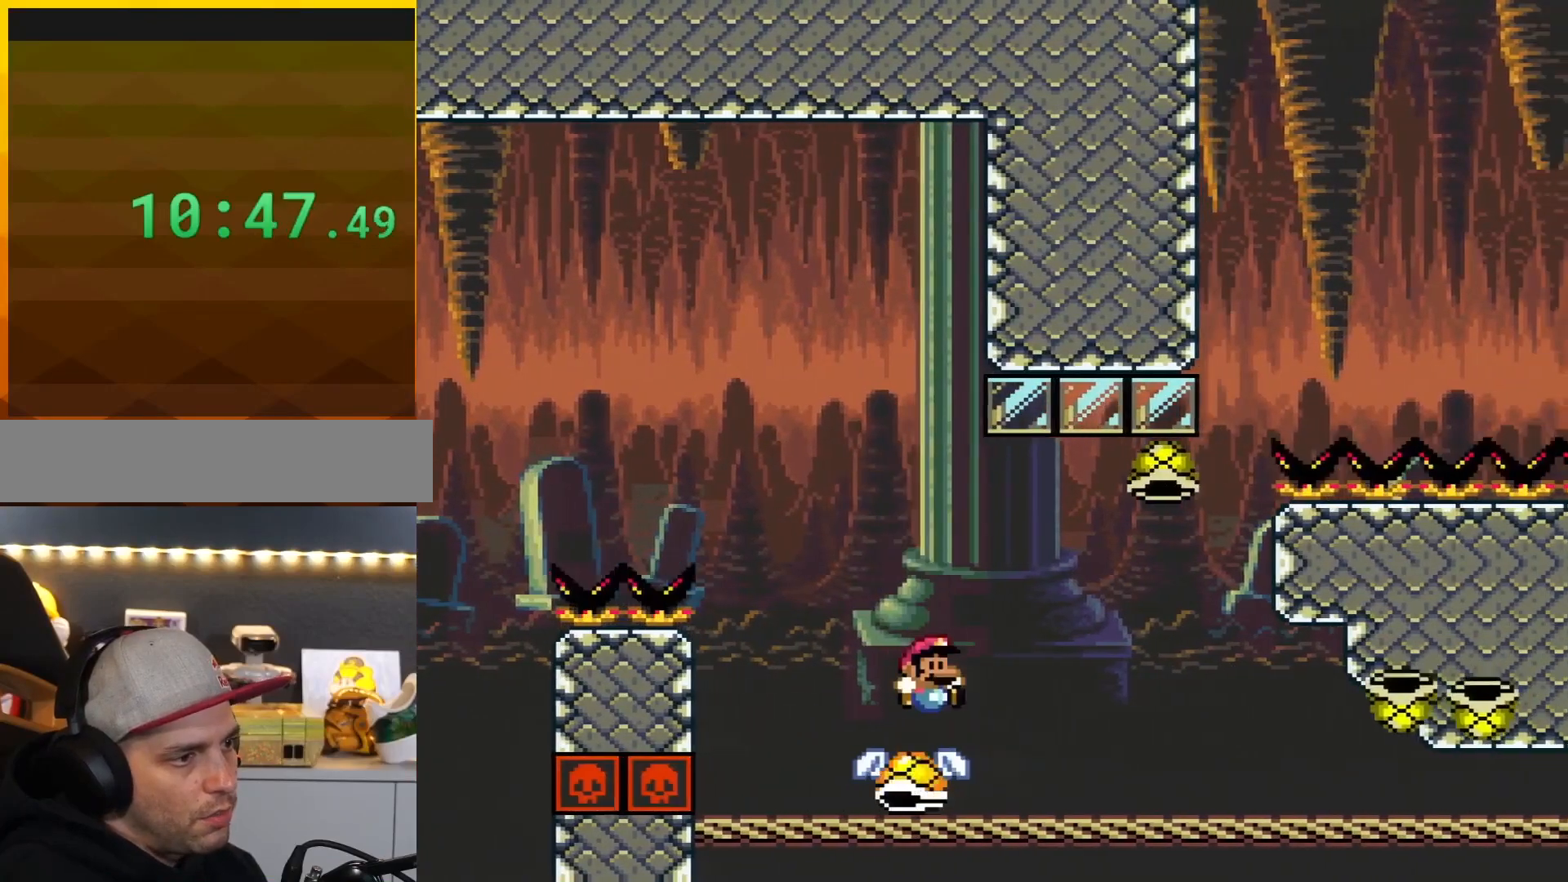
{"buttons": ["B", "Y", "DPAD_RIGHT"], "events": [[151, "DPAD_RIGHT", "down"]]}
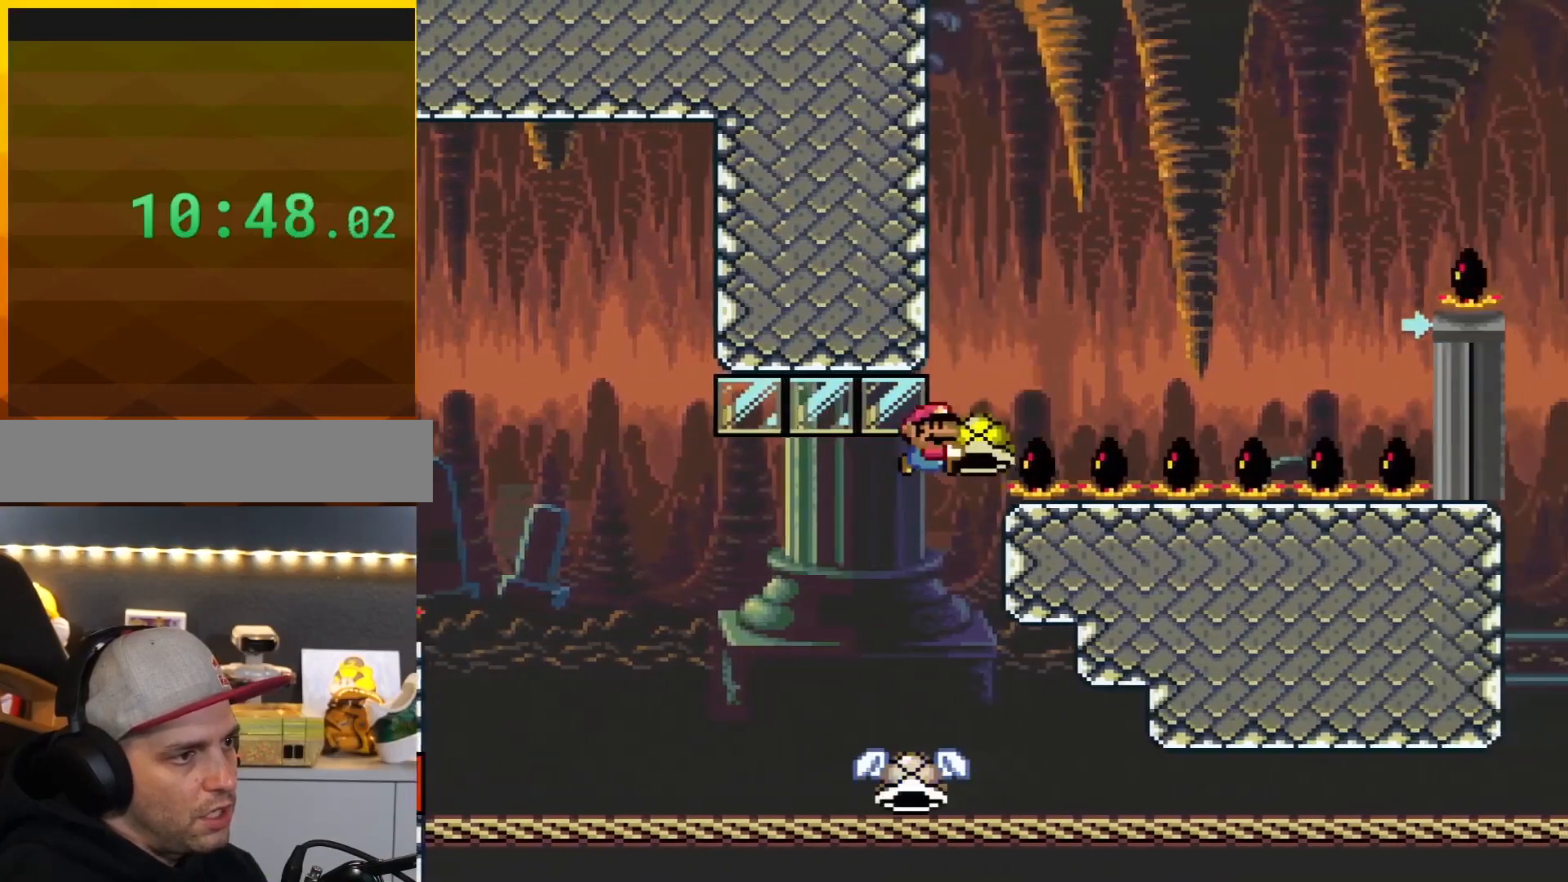
{"buttons": ["Y", "DPAD_LEFT"], "events": [[217, "Y", "up"], [367, "B", "up"], [367, "DPAD_RIGHT", "up"], [467, "DPAD_LEFT", "down"], [467, "Y", "down"]]}
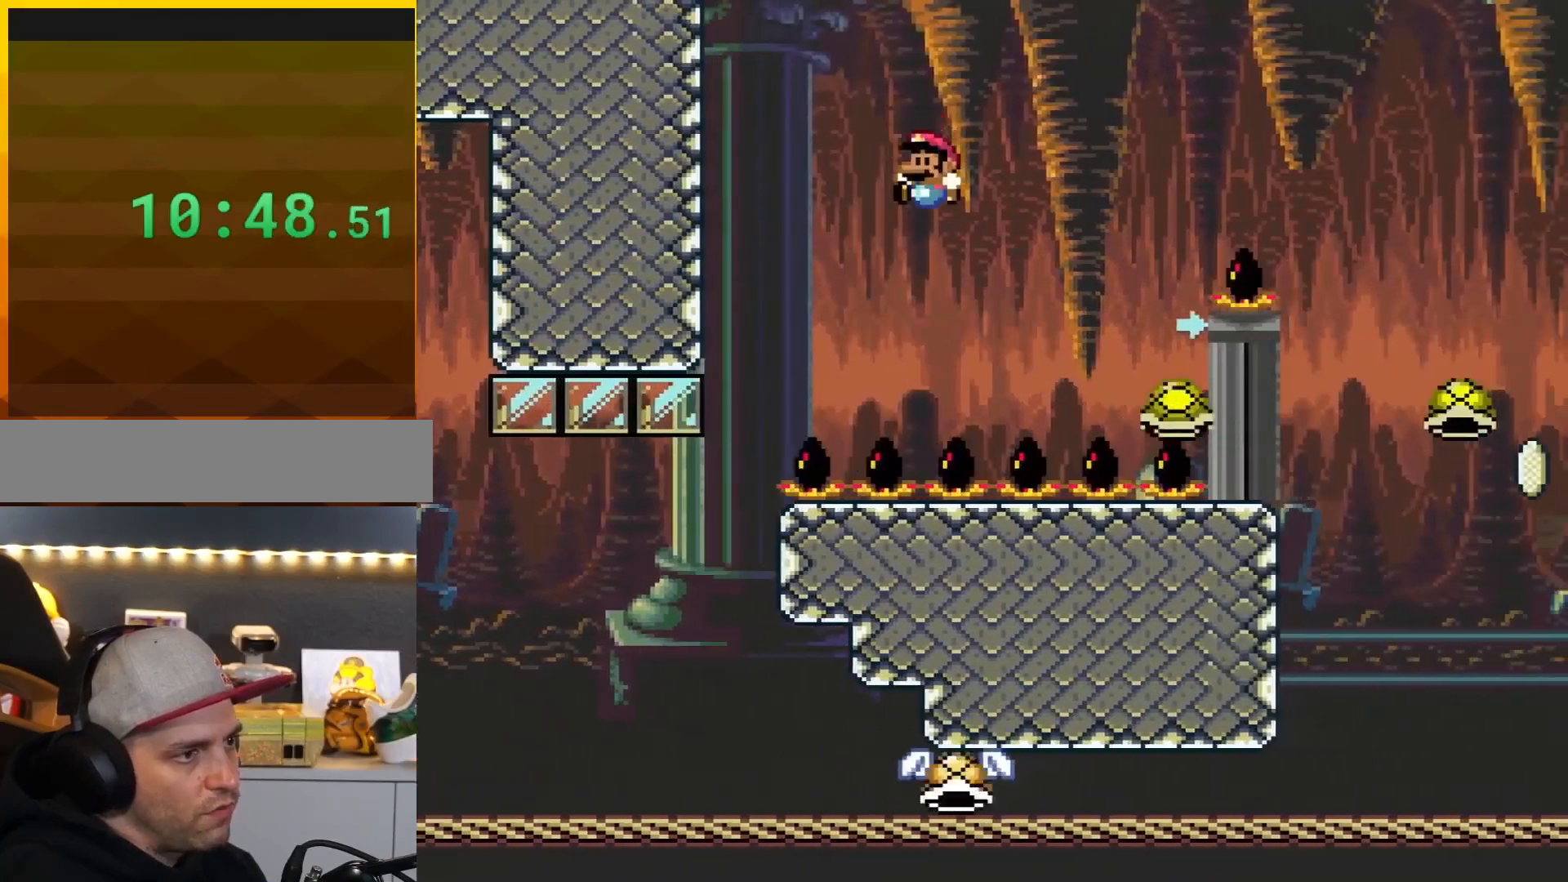
{"buttons": ["B", "Y", "DPAD_RIGHT"], "events": [[83, "DPAD_LEFT", "up"], [83, "DPAD_RIGHT", "down"], [183, "B", "down"]]}
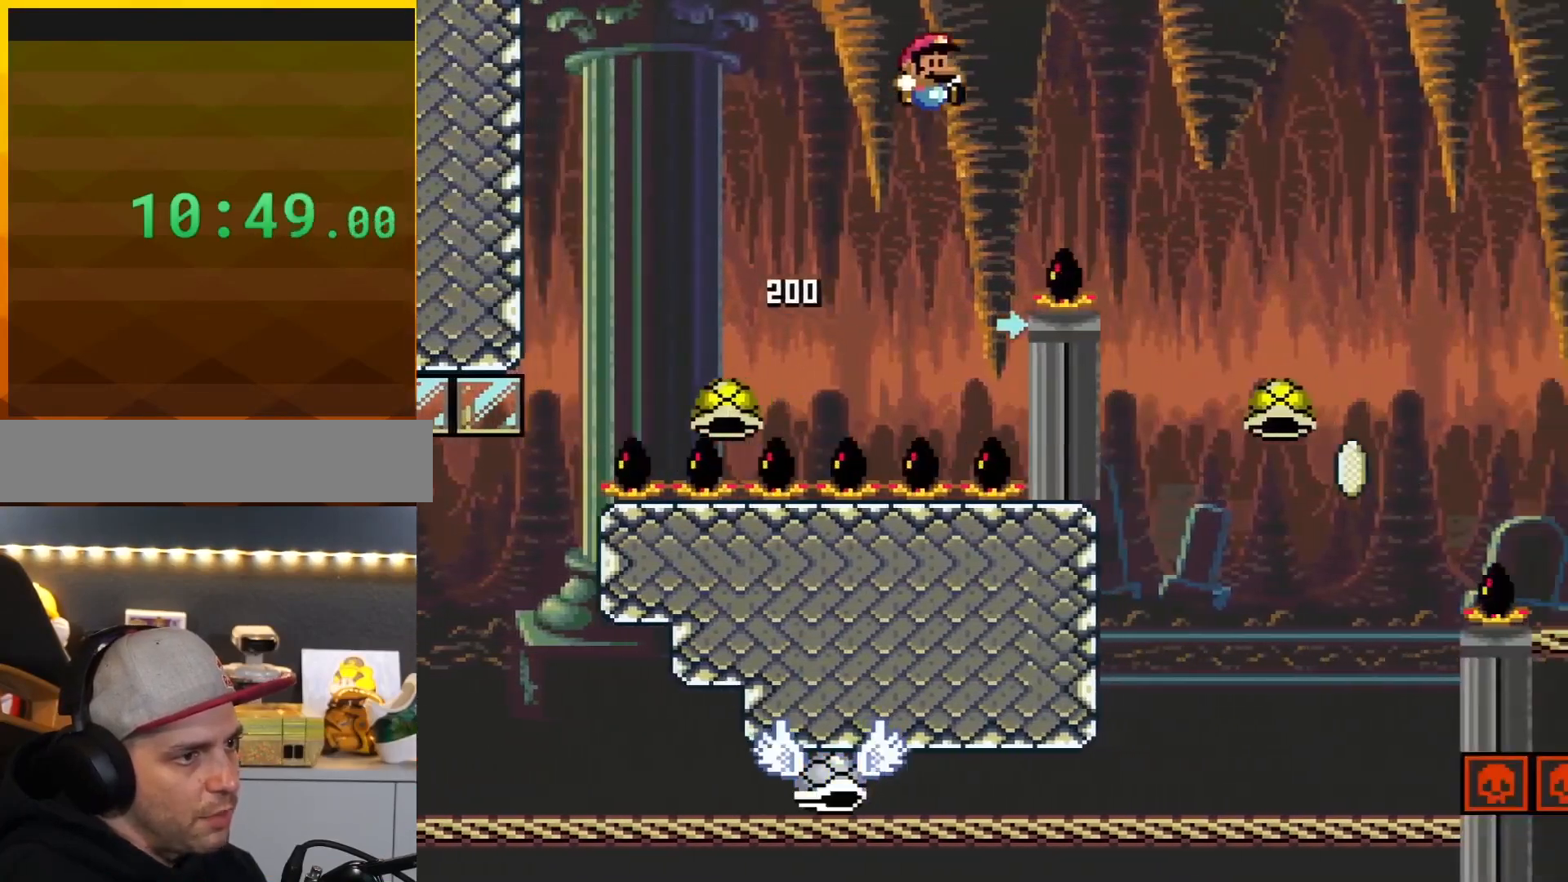
{"buttons": ["B", "Y", "DPAD_LEFT"], "events": [[417, "DPAD_LEFT", "down"], [417, "DPAD_RIGHT", "up"]]}
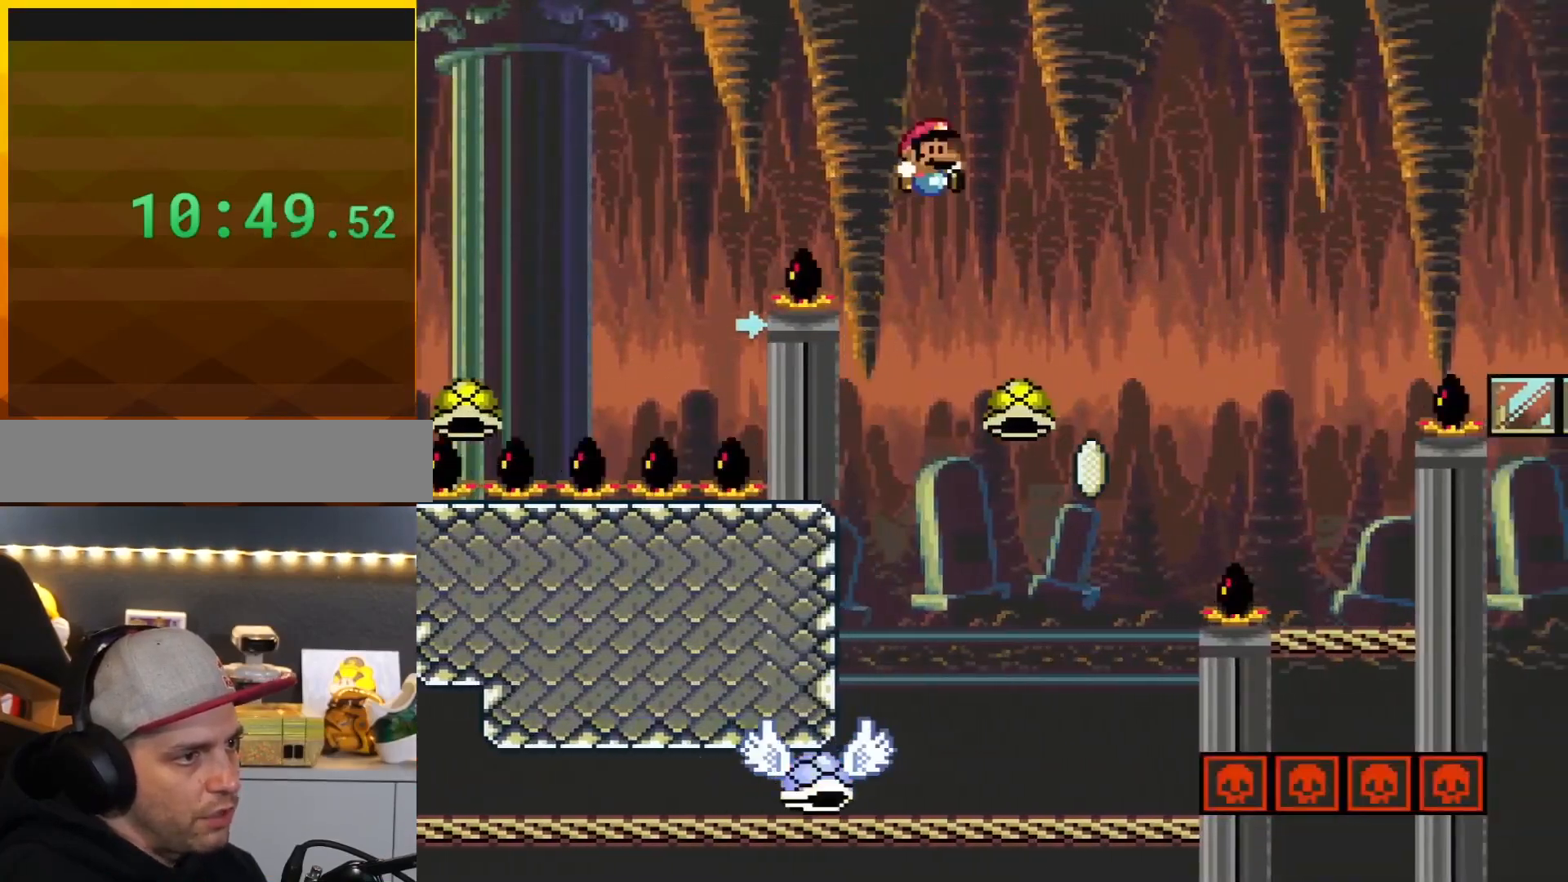
{"buttons": ["B", "Y", "DPAD_LEFT"], "events": [[16, "DPAD_LEFT", "up"], [50, "DPAD_RIGHT", "down"], [300, "Y", "up"], [450, "Y", "down"], [483, "DPAD_LEFT", "down"], [483, "DPAD_RIGHT", "up"]]}
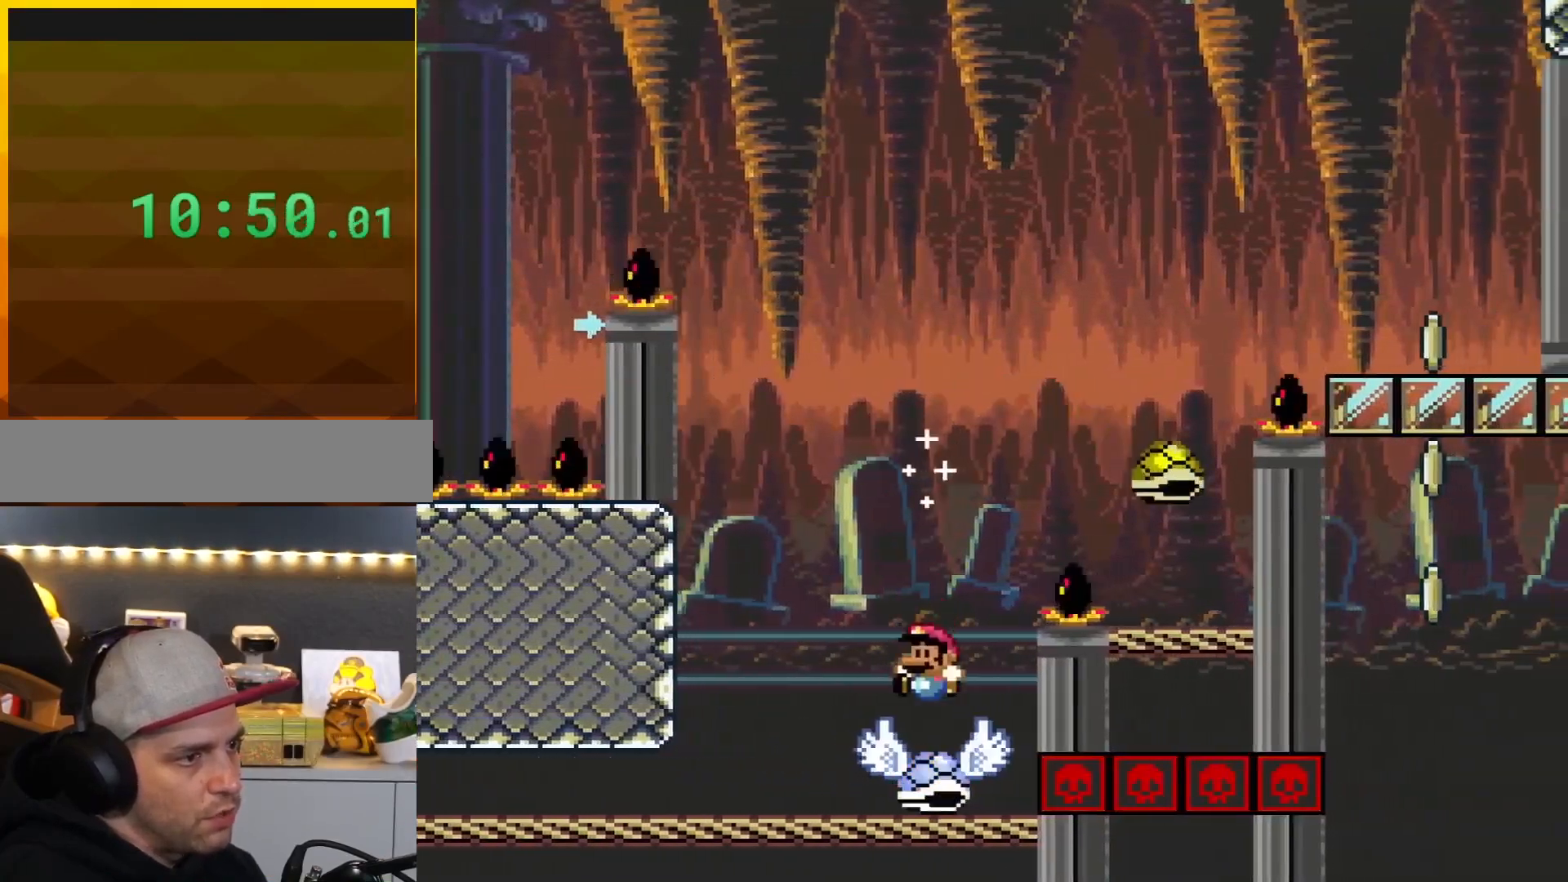
{"buttons": ["B", "Y", "DPAD_RIGHT"], "events": [[200, "DPAD_LEFT", "up"], [234, "DPAD_RIGHT", "down"]]}
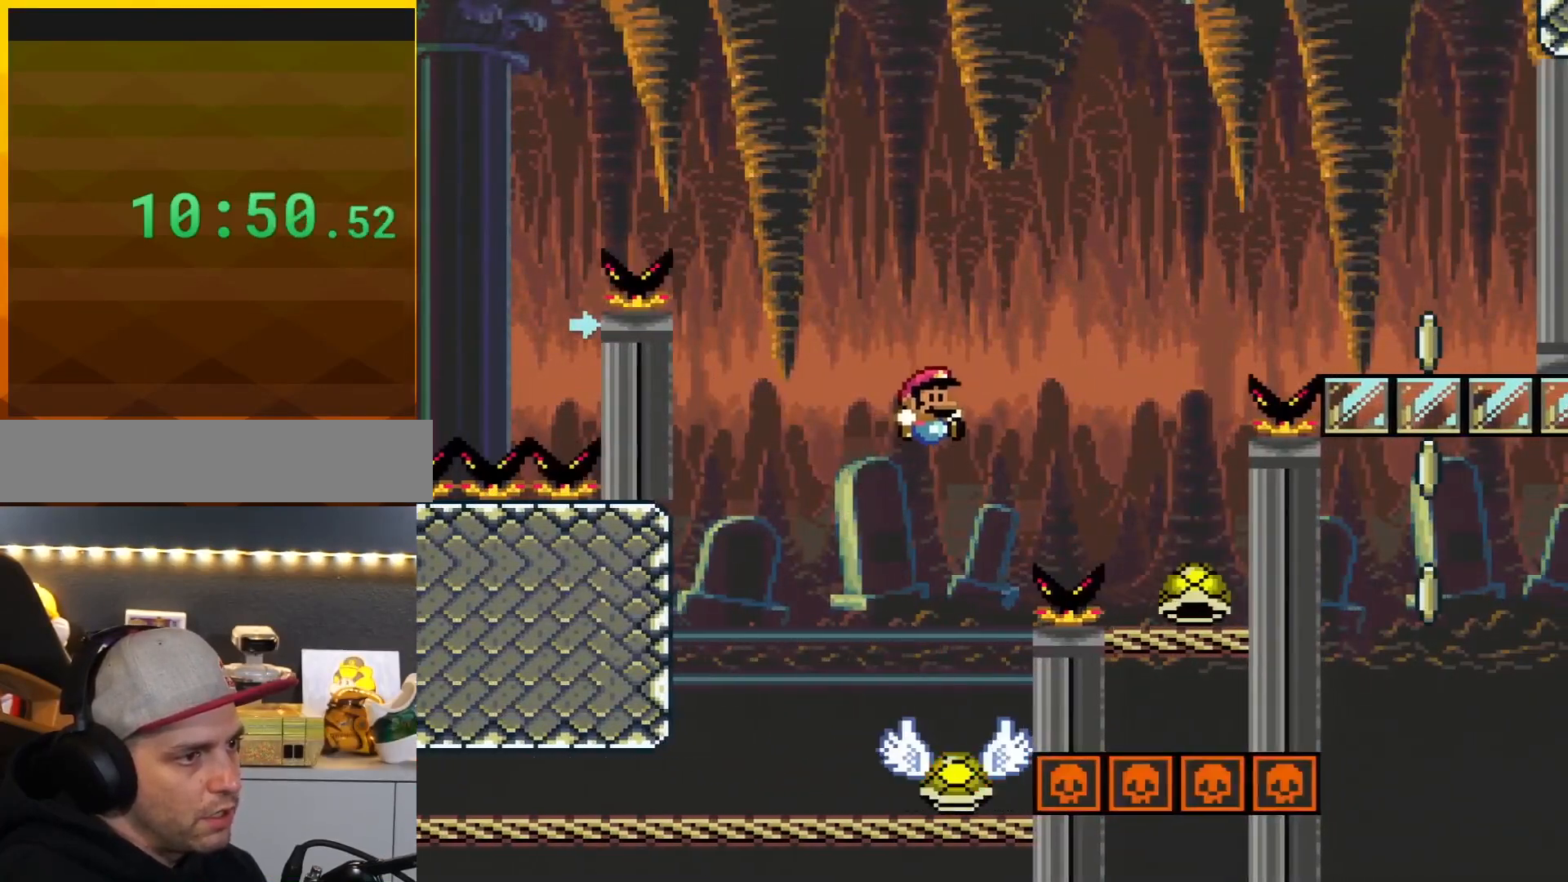
{"buttons": ["B", "Y", "DPAD_LEFT"], "events": [[450, "DPAD_LEFT", "down"], [450, "DPAD_RIGHT", "up"]]}
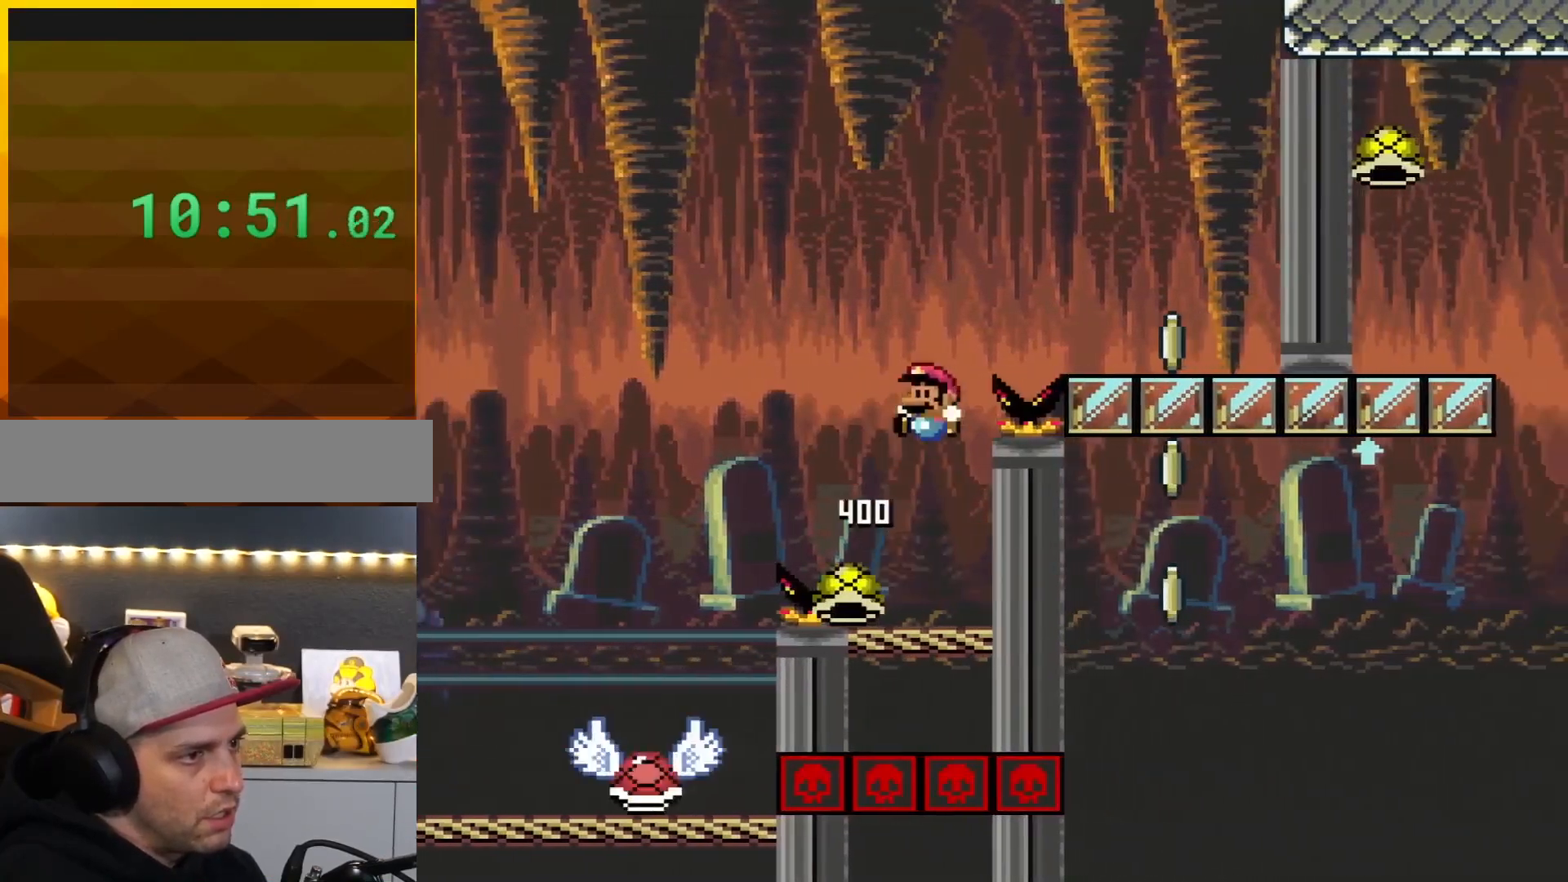
{"buttons": ["B", "Y", "DPAD_RIGHT"], "events": [[100, "DPAD_LEFT", "up"], [100, "DPAD_RIGHT", "down"]]}
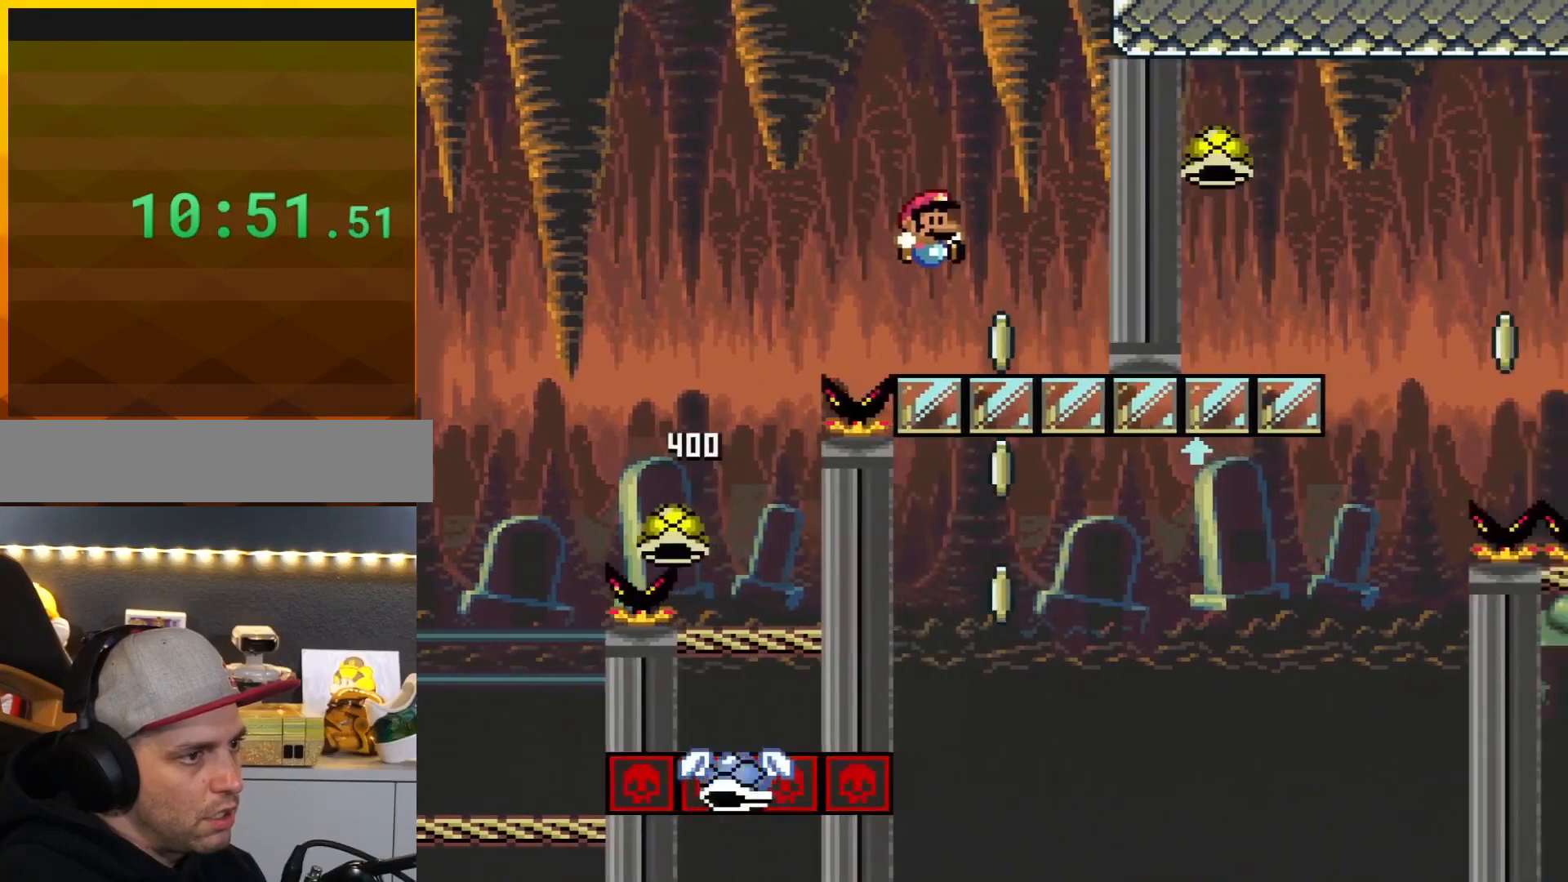
{"buttons": ["B", "Y", "DPAD_RIGHT"], "events": [[167, "DPAD_LEFT", "down"], [167, "DPAD_RIGHT", "up"], [317, "DPAD_LEFT", "up"], [451, "DPAD_RIGHT", "down"]]}
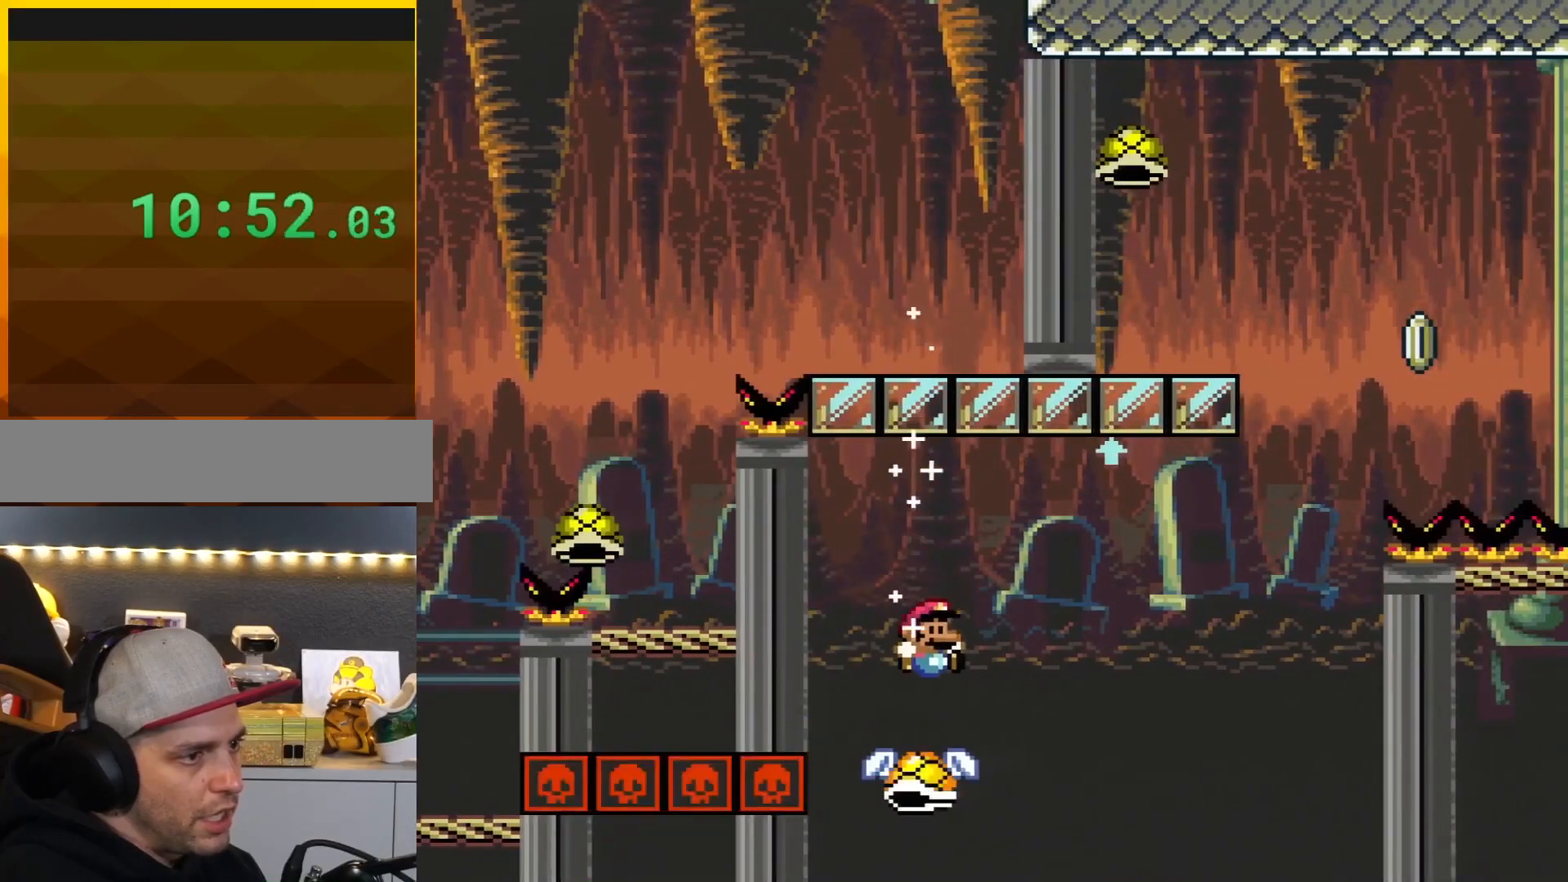
{"buttons": ["B", "Y", "DPAD_RIGHT"], "events": []}
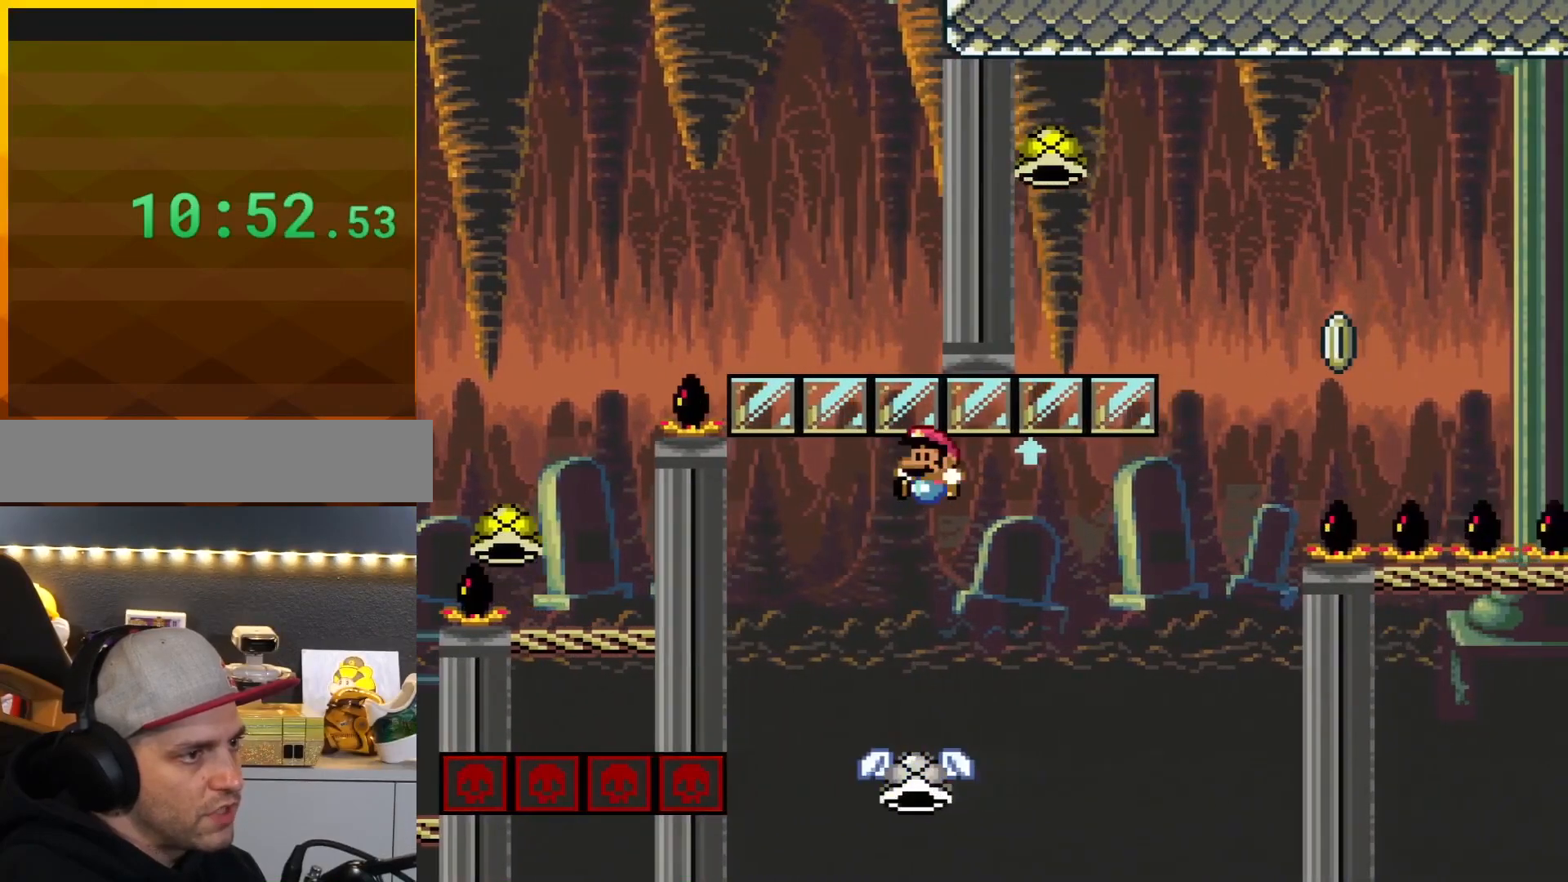
{"buttons": ["B", "Y", "DPAD_RIGHT"], "events": [[50, "DPAD_LEFT", "down"], [50, "DPAD_RIGHT", "up"], [166, "DPAD_LEFT", "up"], [200, "DPAD_RIGHT", "down"], [316, "DPAD_LEFT", "down"], [316, "DPAD_RIGHT", "up"], [417, "DPAD_LEFT", "up"], [450, "DPAD_RIGHT", "down"]]}
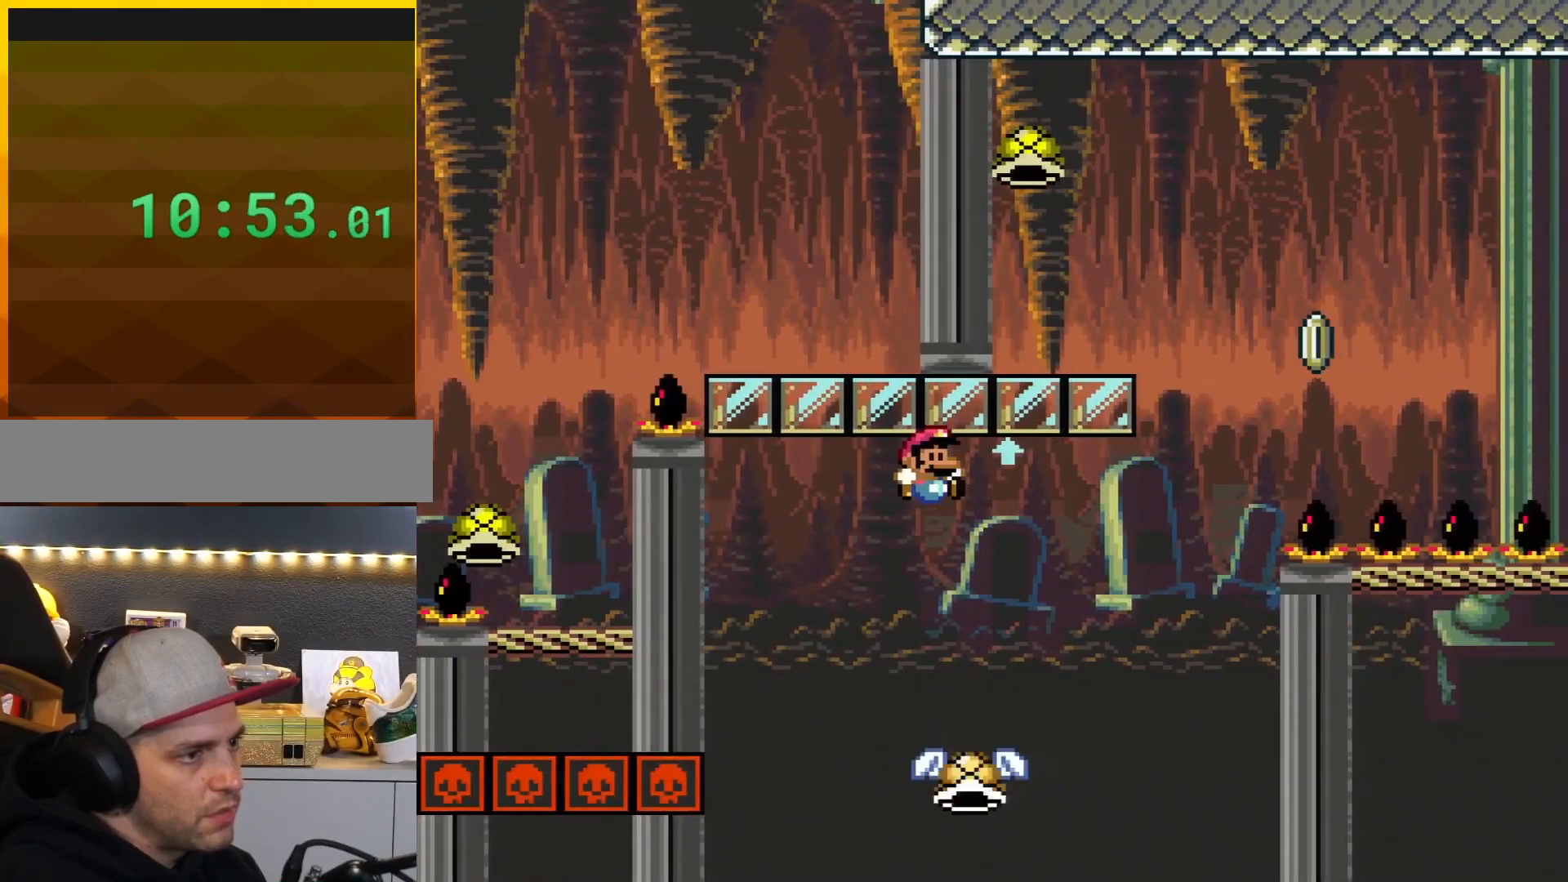
{"buttons": ["B", "Y", "DPAD_RIGHT"], "events": []}
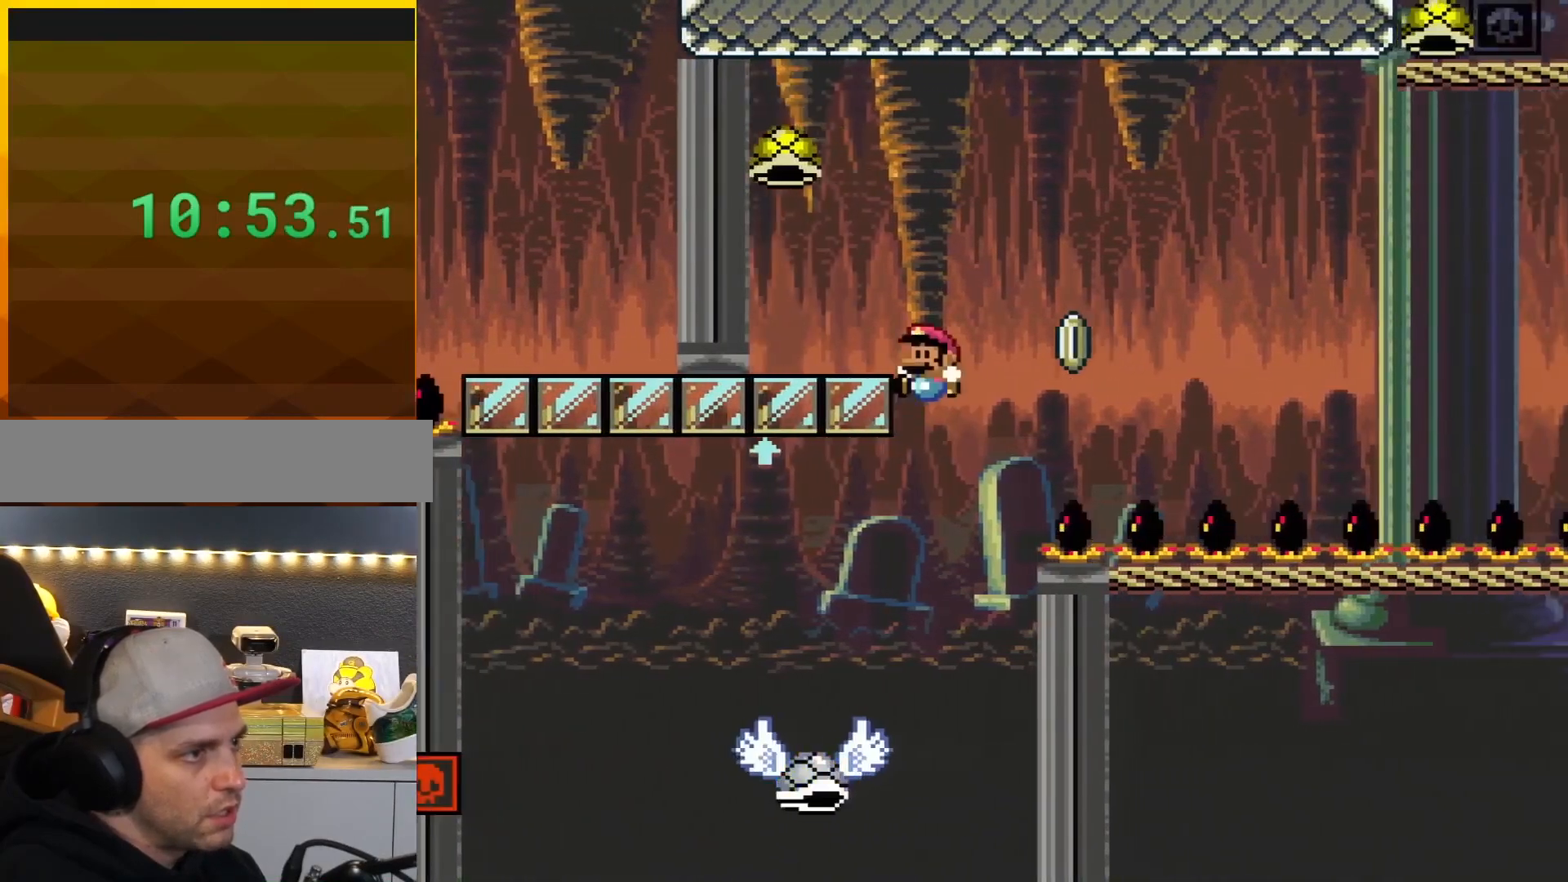
{"buttons": ["B", "Y", "DPAD_LEFT"], "events": [[16, "DPAD_RIGHT", "up"], [50, "DPAD_LEFT", "down"]]}
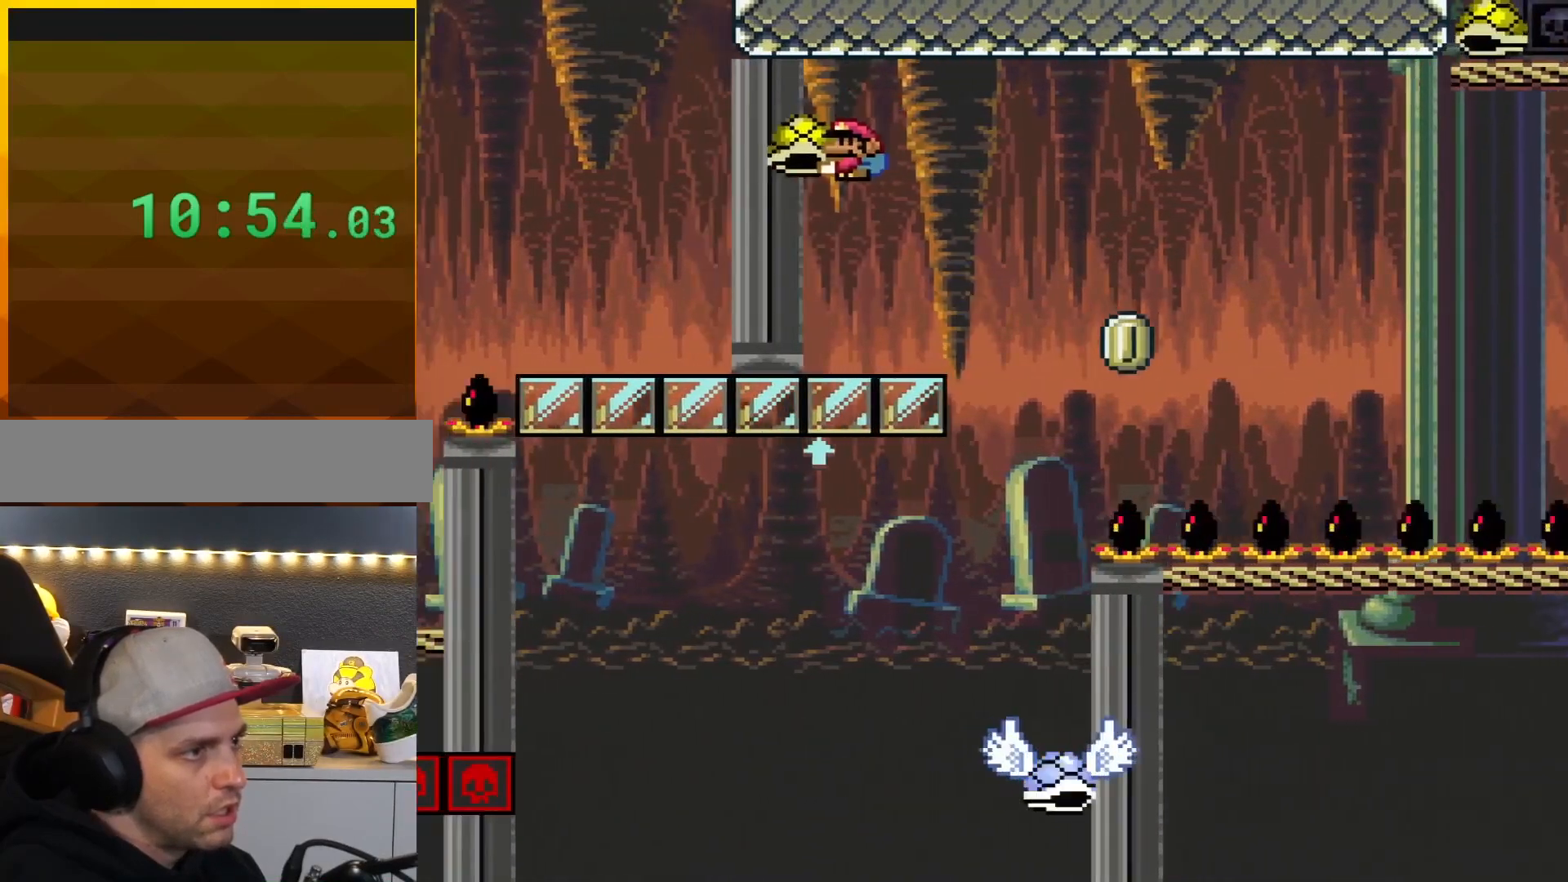
{"buttons": ["B", "DPAD_LEFT"], "events": [[67, "DPAD_LEFT", "up"], [100, "DPAD_RIGHT", "down"], [350, "DPAD_UP", "down"], [384, "DPAD_RIGHT", "up"], [417, "Y", "up"], [484, "DPAD_LEFT", "down"], [484, "DPAD_UP", "up"]]}
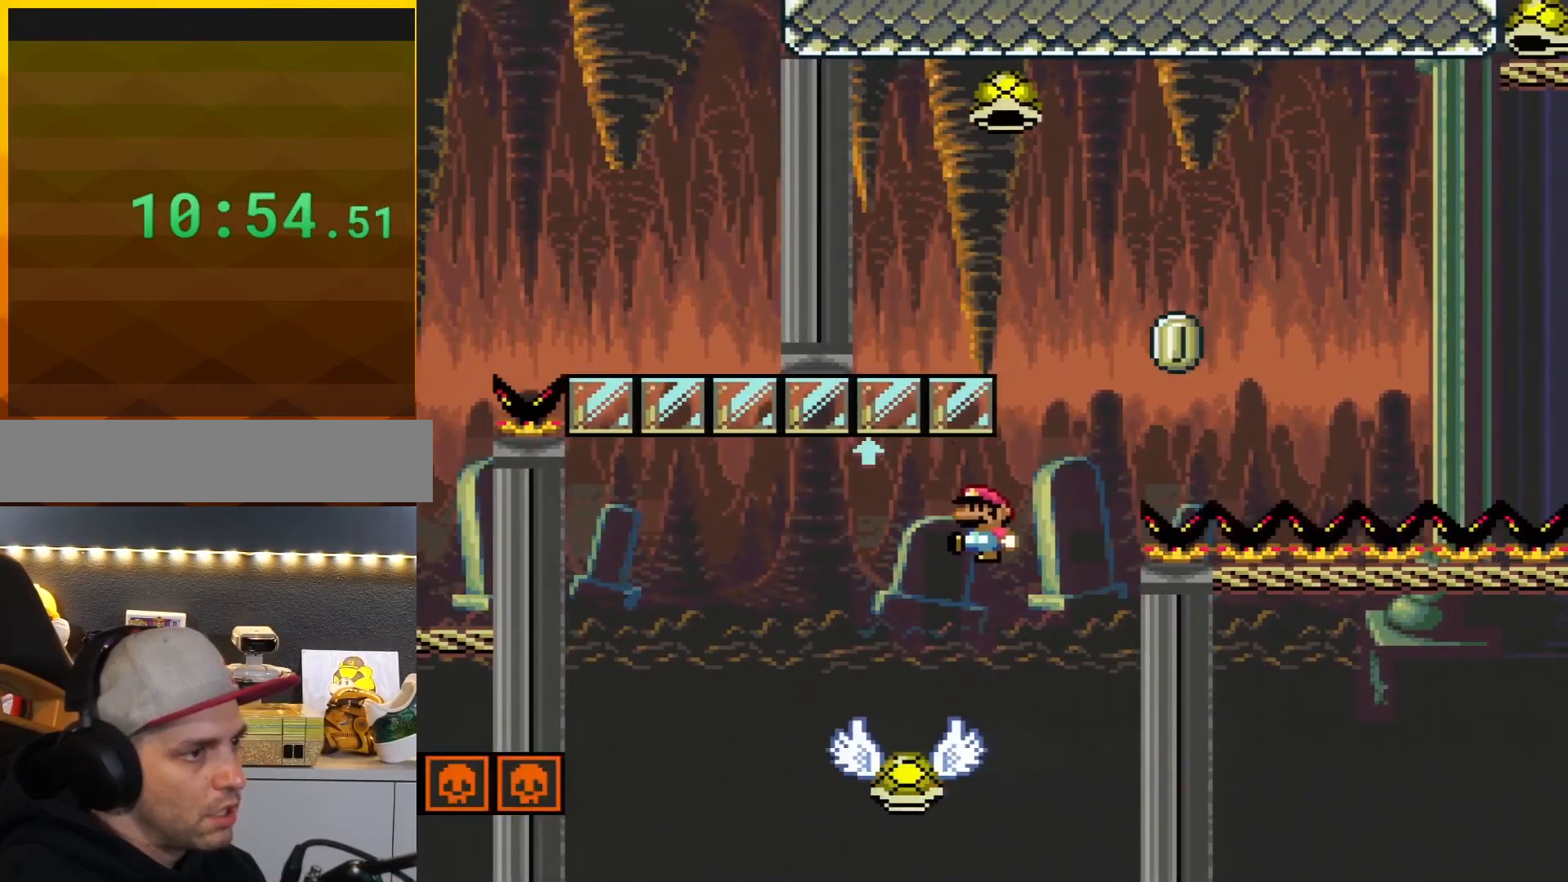
{"buttons": ["B", "Y", "DPAD_RIGHT"], "events": [[50, "Y", "down"], [350, "DPAD_LEFT", "up"], [383, "DPAD_RIGHT", "down"]]}